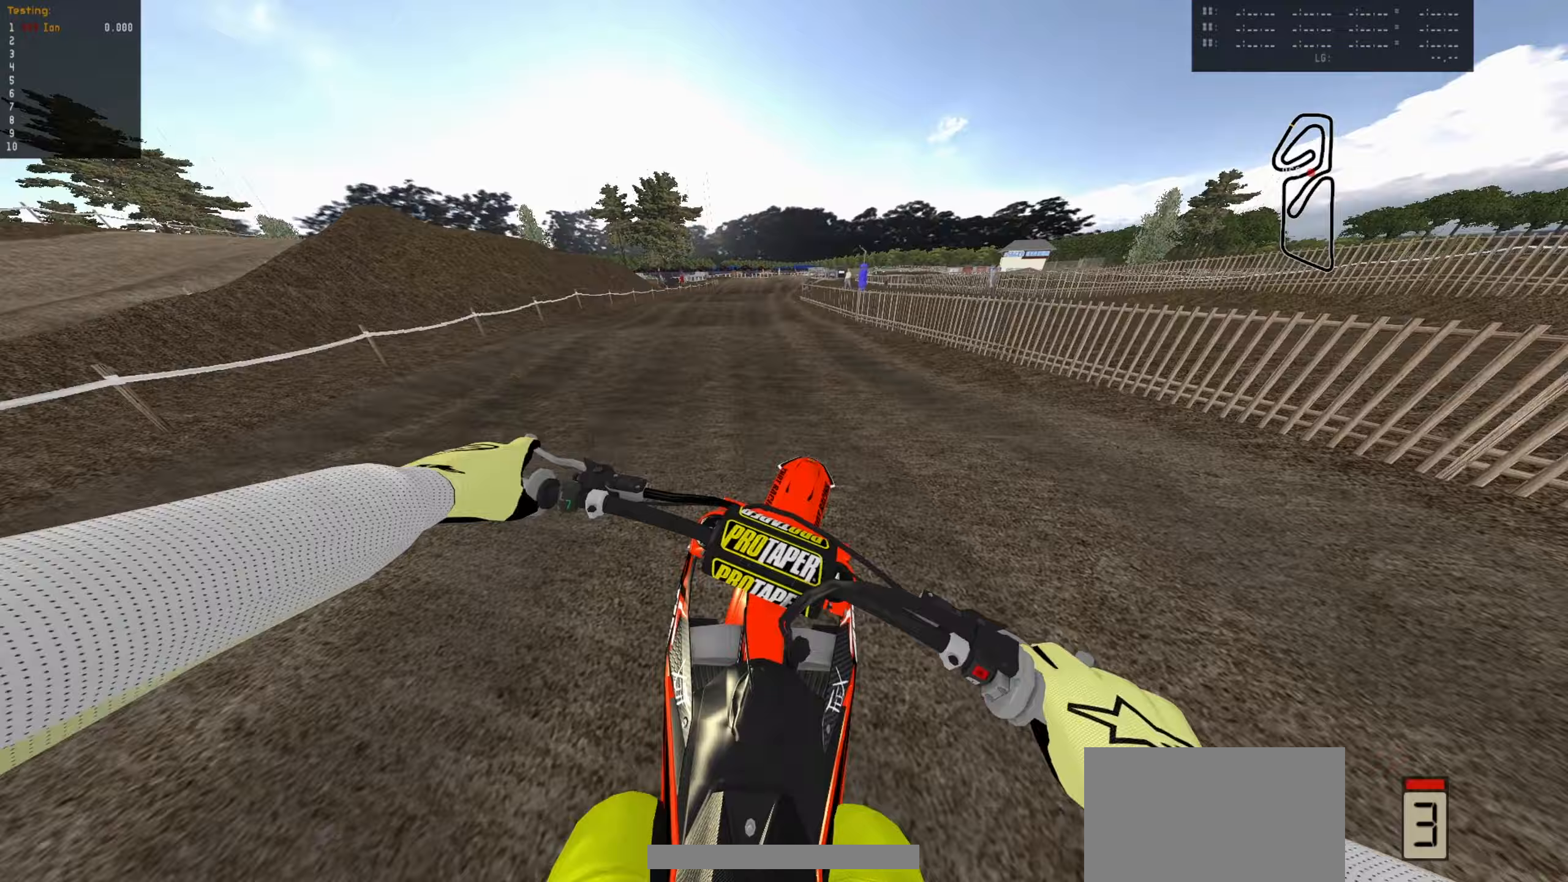
Gameplay with a controller (PlayStation layout); each line is a JSON object with the inputs held at the frame after it (dt_ms = milliseconds from this image to that frame). "events" lists button and stick changes between this image and that frame as [ms after this image, input, new state], when the widget could be followed in between. Not read: right_stick.
{"dt_ms": 400, "buttons": ["R2"], "left_stick": "center", "events": [[133, "left_stick", "center"], [250, "left_stick", "left"], [350, "left_stick", "center"]]}
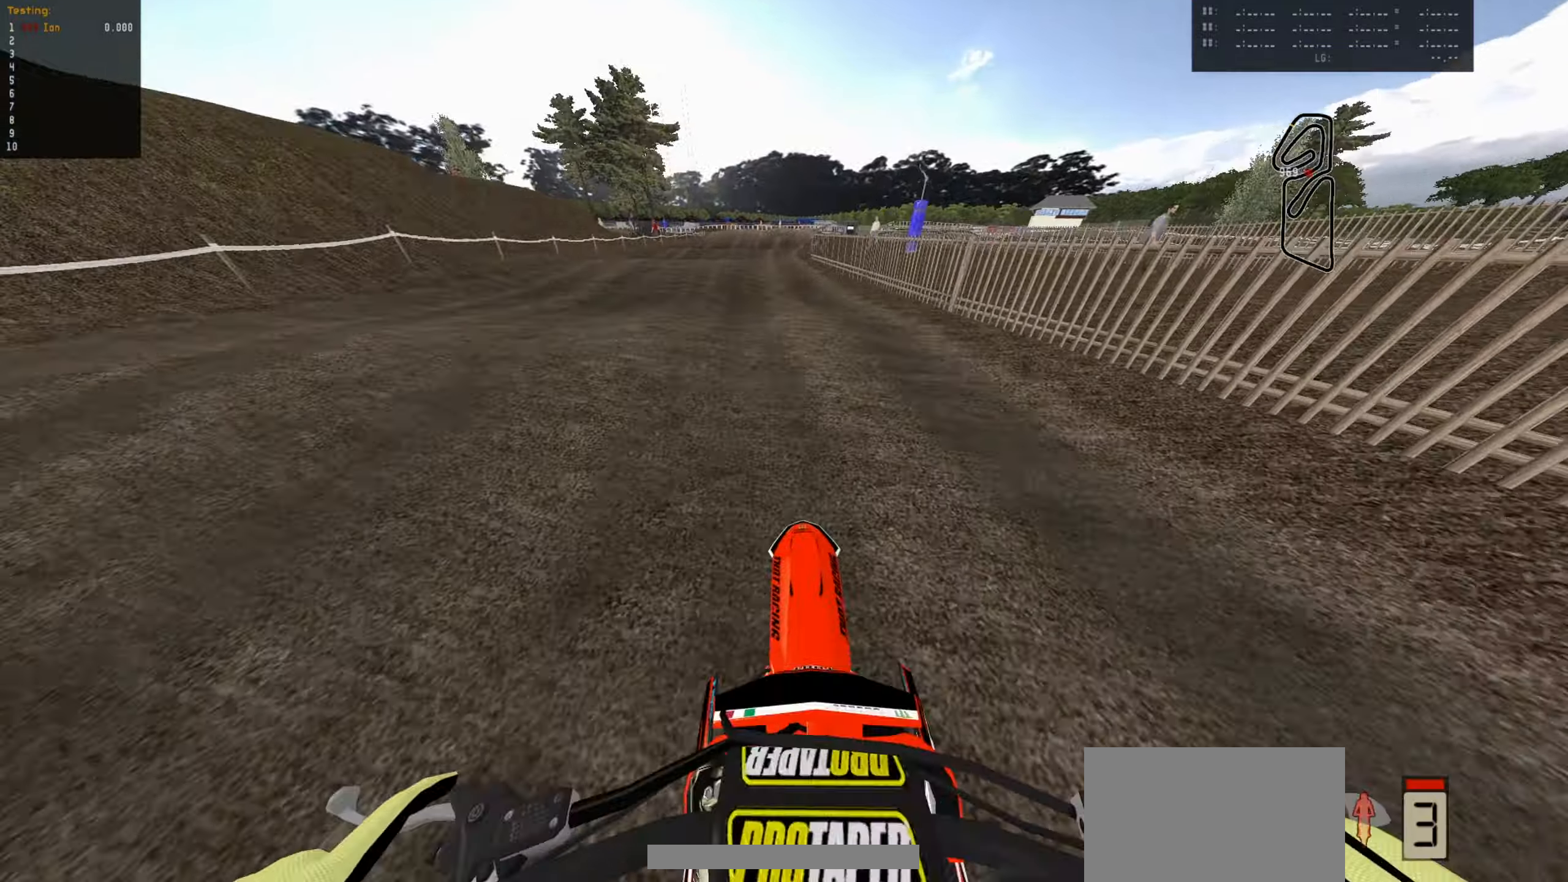
{"dt_ms": 500, "buttons": ["R2"], "left_stick": "up", "events": [[267, "left_stick", "up"]]}
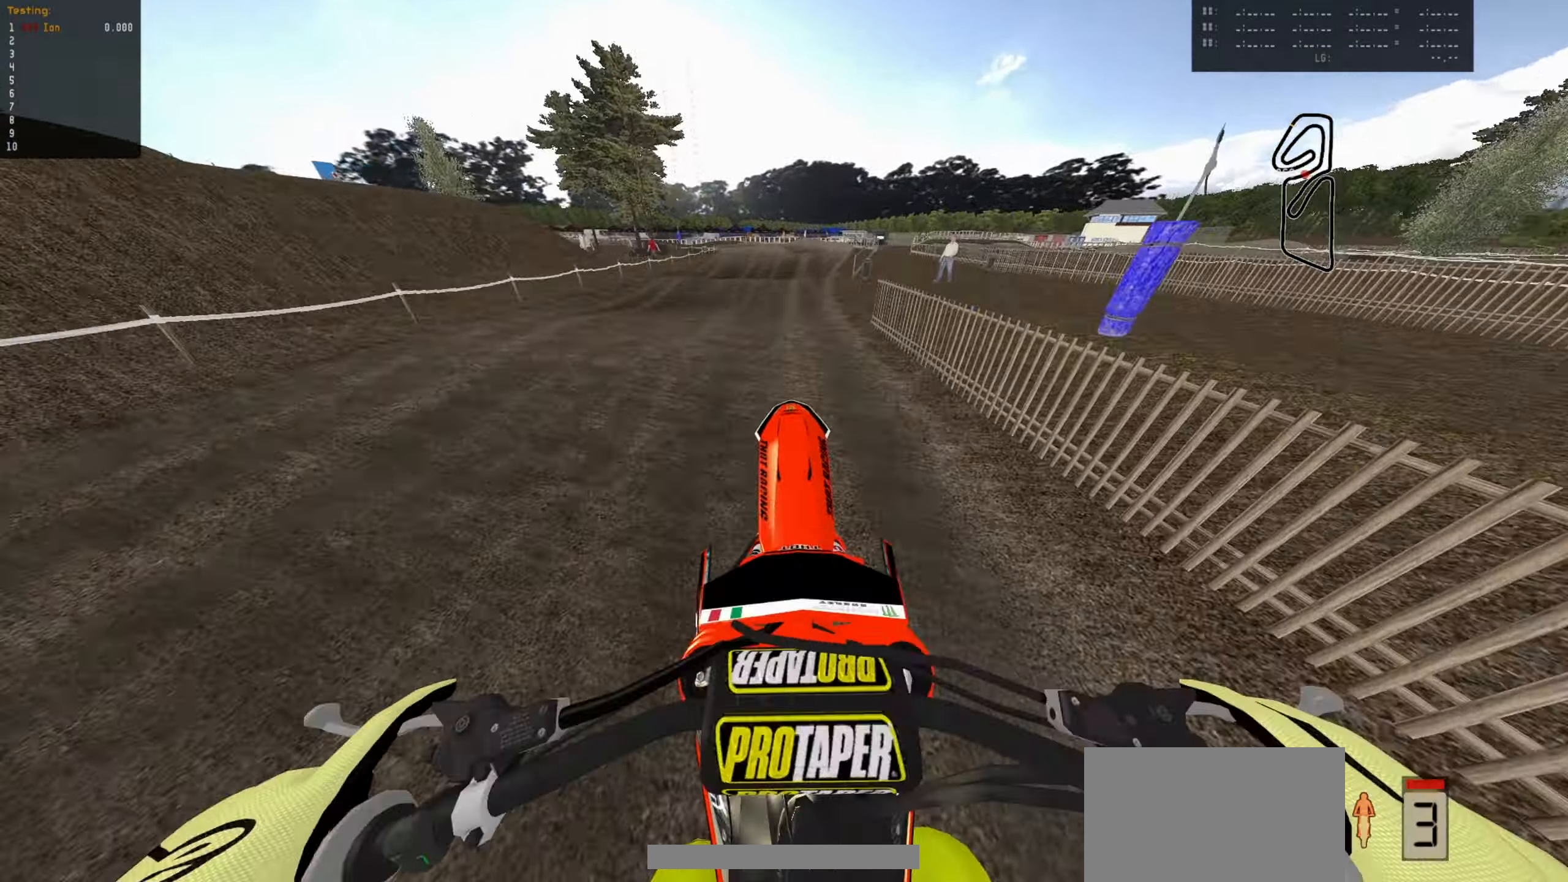
{"dt_ms": 500, "buttons": ["R2"], "left_stick": "up", "events": [[183, "left_stick", "center"], [450, "left_stick", "up"]]}
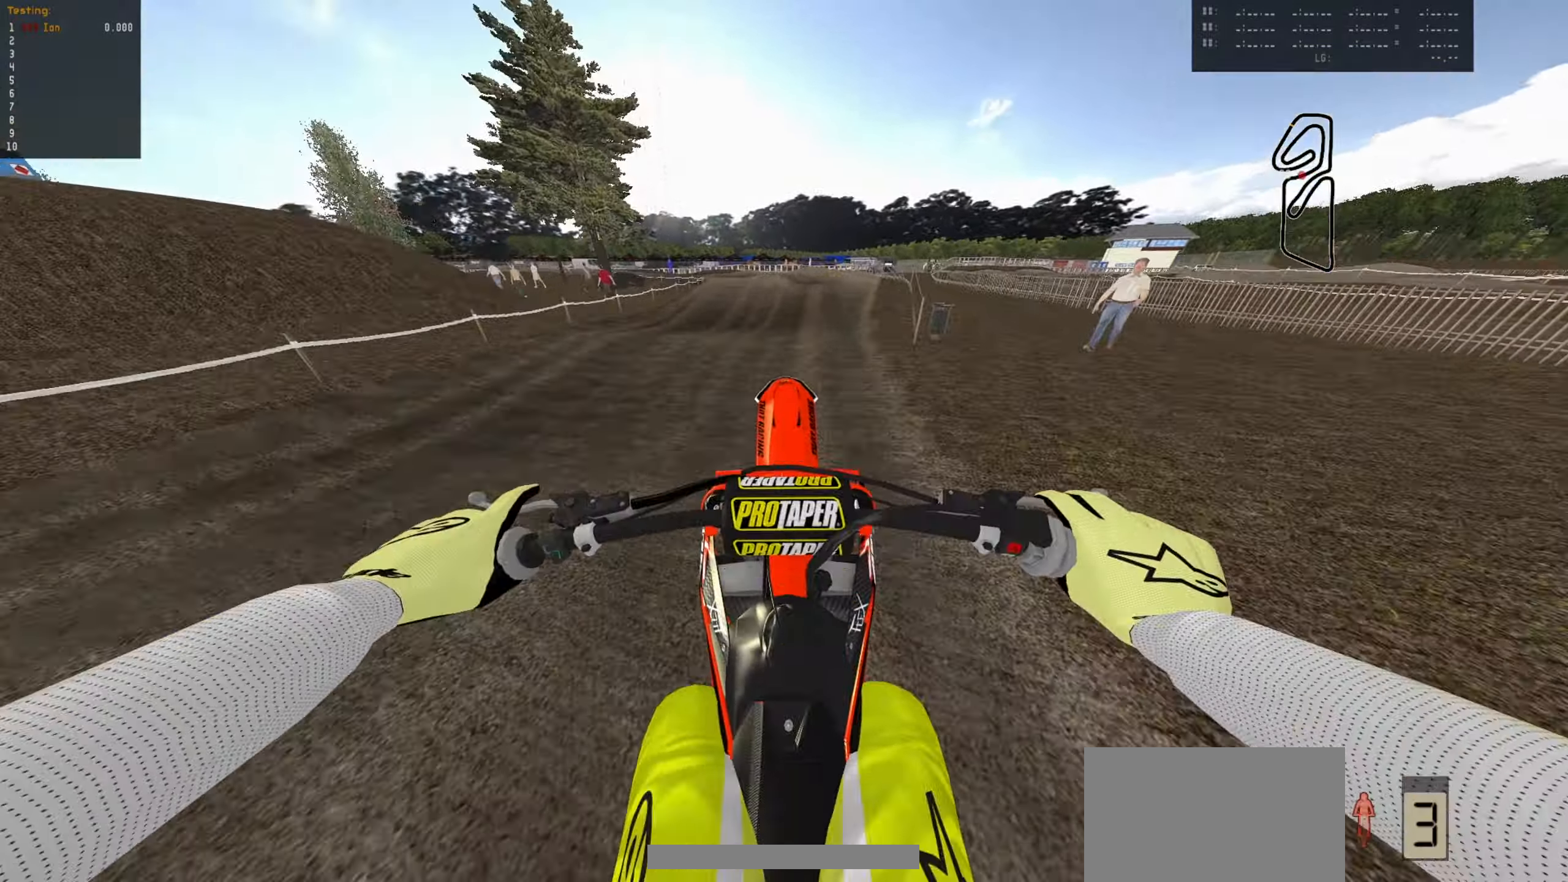
{"dt_ms": 500, "buttons": [], "left_stick": "center", "events": [[267, "left_stick", "down-left"], [400, "R2", "up"], [450, "left_stick", "center"]]}
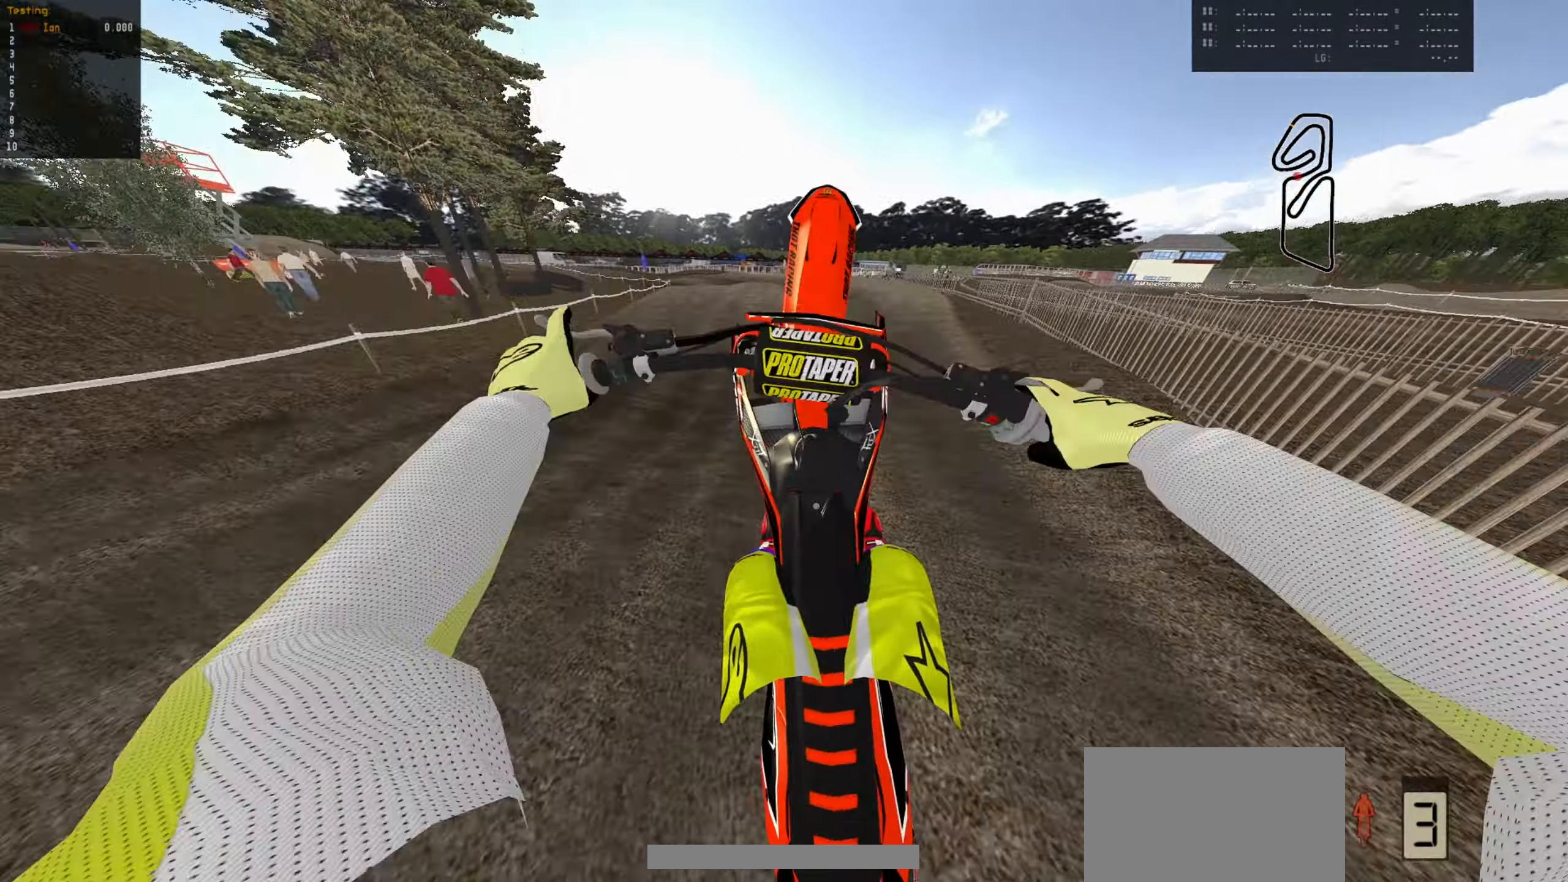
{"dt_ms": 500, "buttons": [], "left_stick": "right", "events": [[133, "left_stick", "right"], [217, "L1", "down"], [317, "L1", "up"]]}
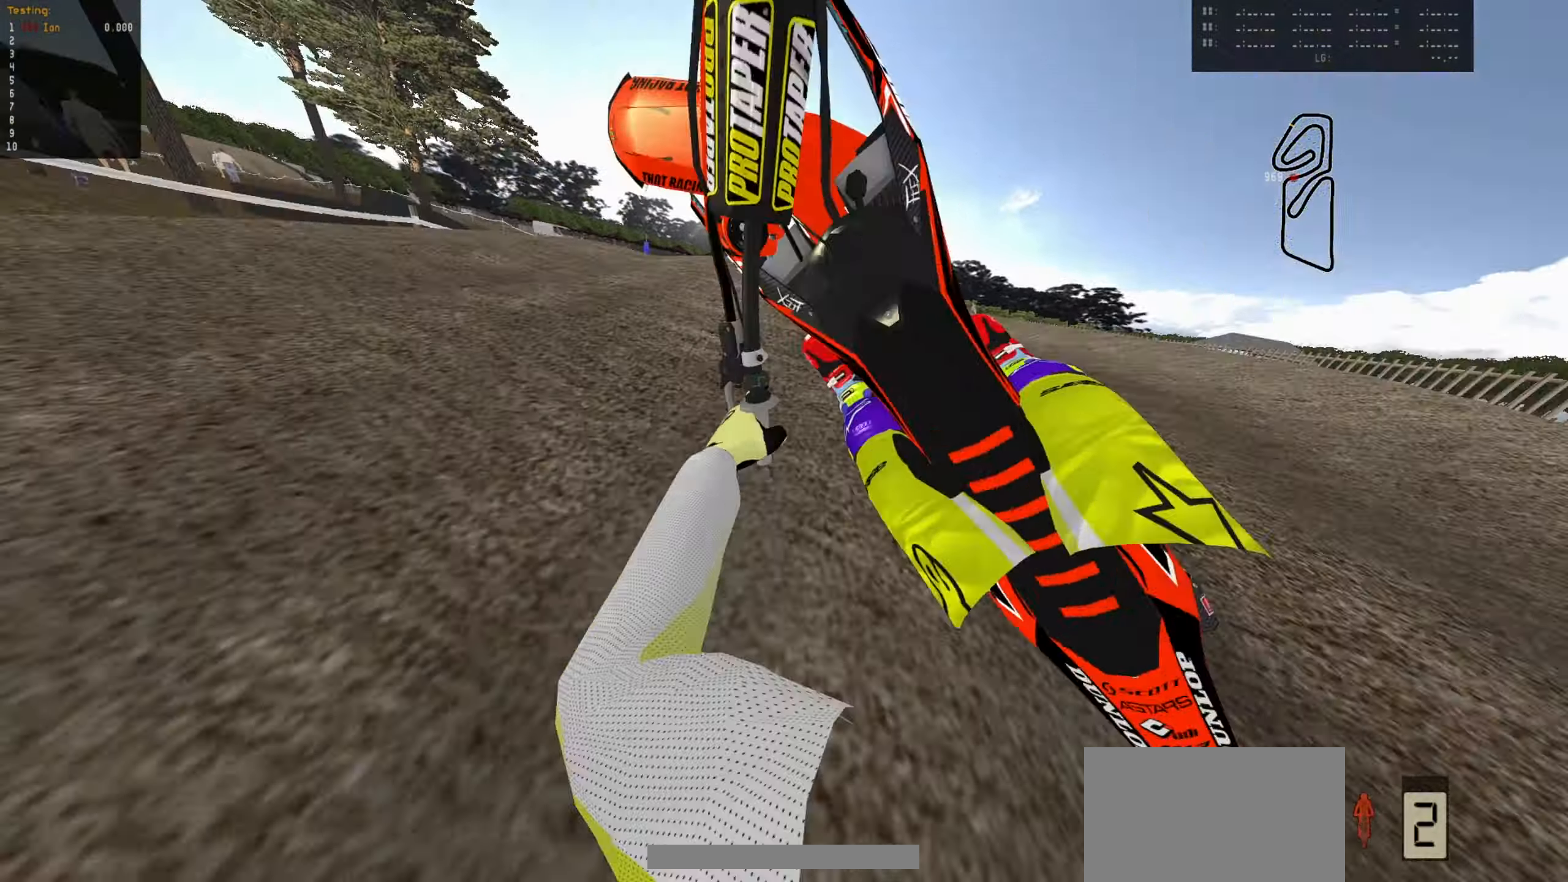
{"dt_ms": 500, "buttons": [], "left_stick": "center", "events": [[33, "R2", "down"], [100, "left_stick", "center"], [150, "R2", "up"]]}
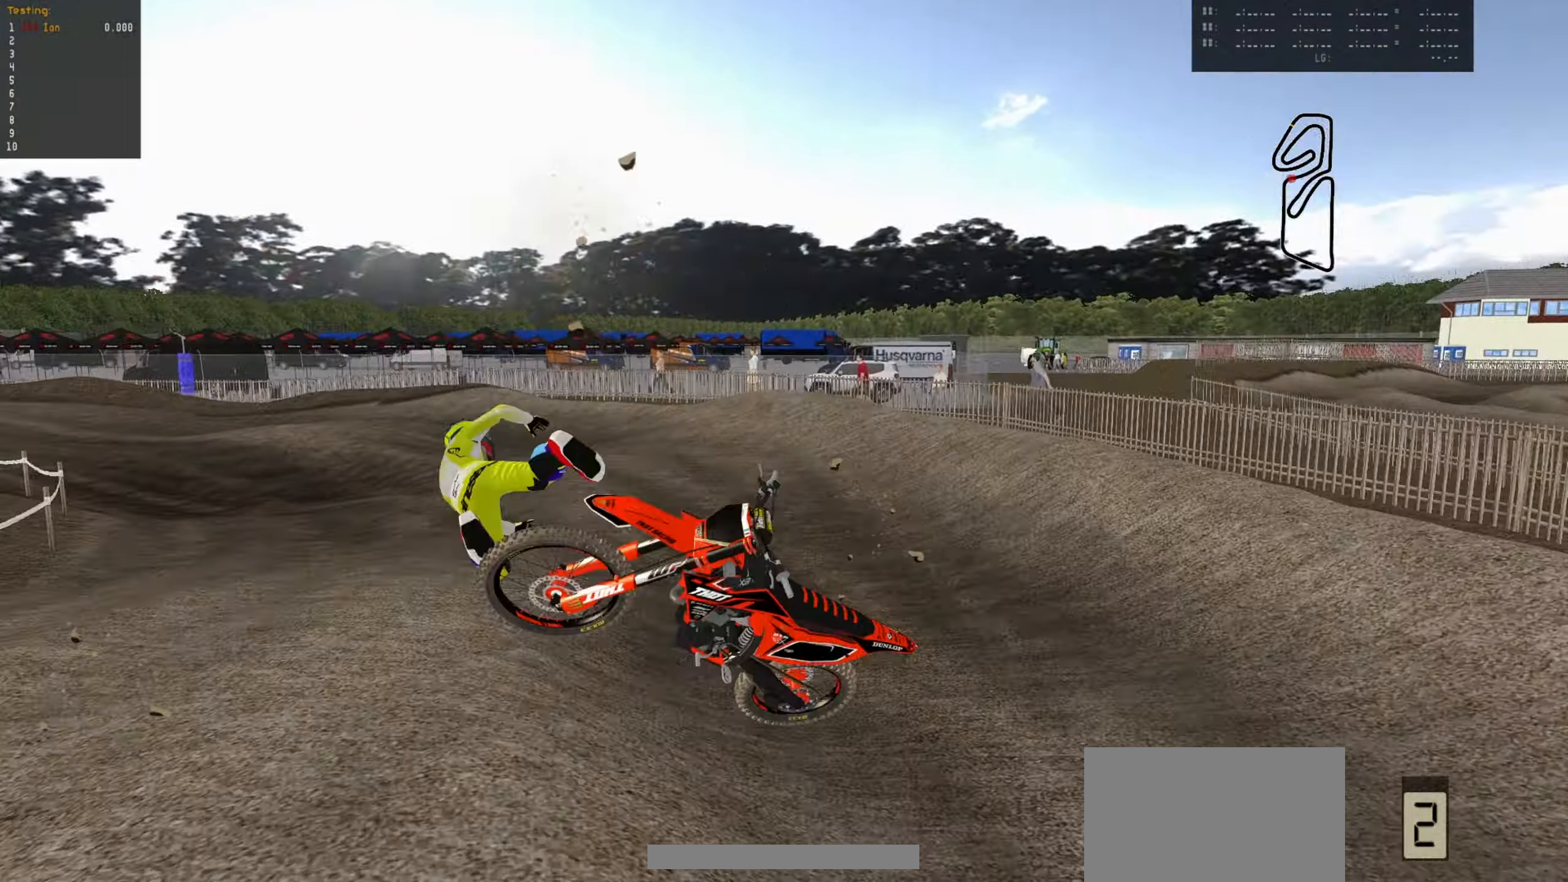
{"dt_ms": 500, "buttons": [], "left_stick": "center", "events": []}
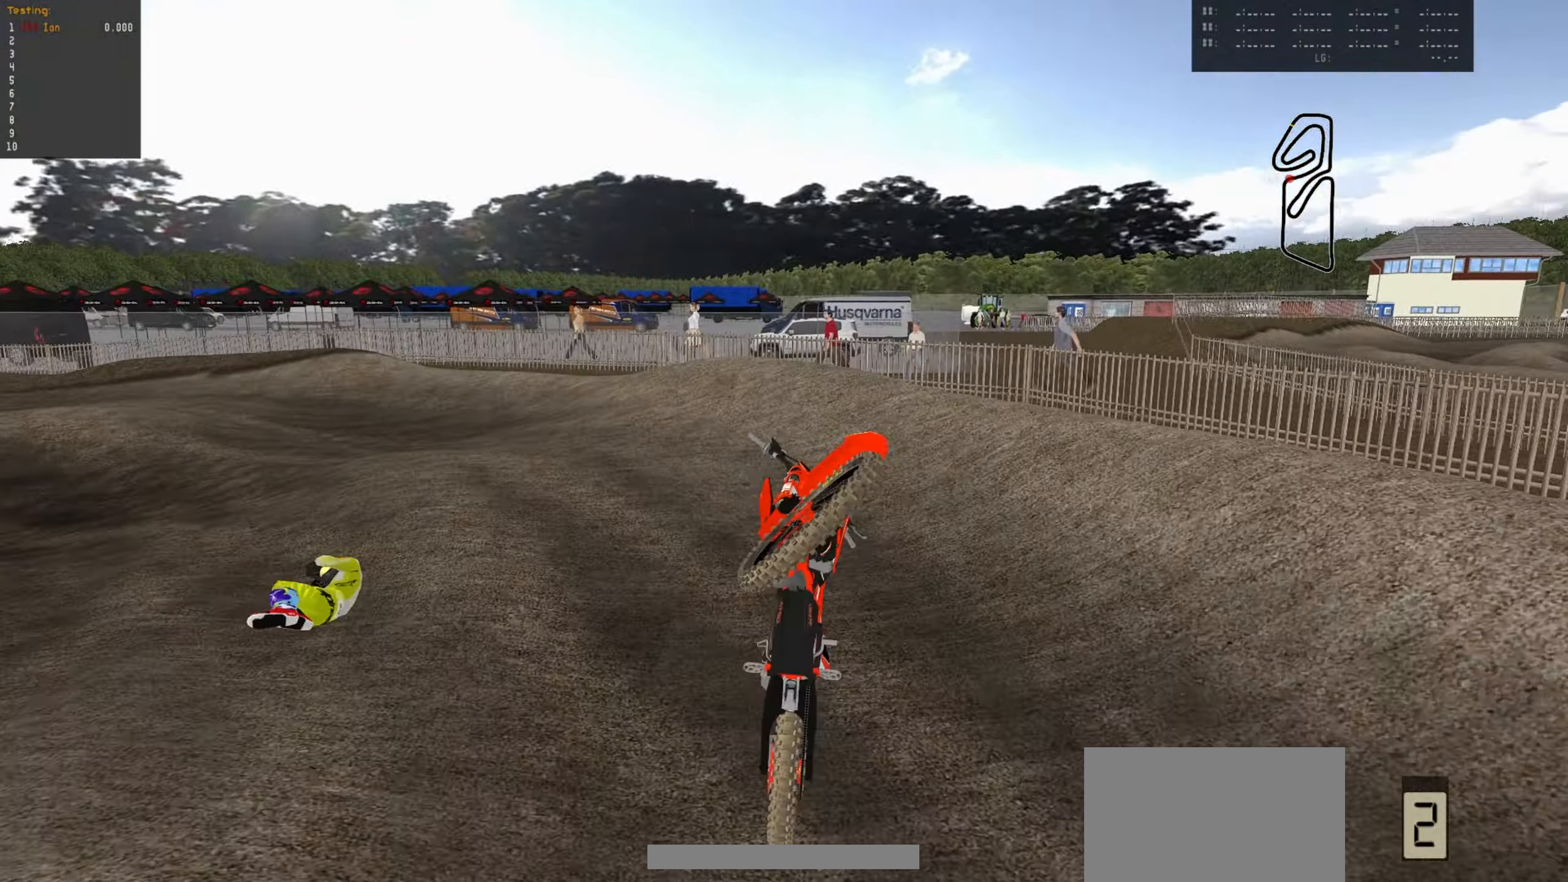
{"dt_ms": 500, "buttons": ["SELECT"], "left_stick": "center", "events": [[450, "SELECT", "down"]]}
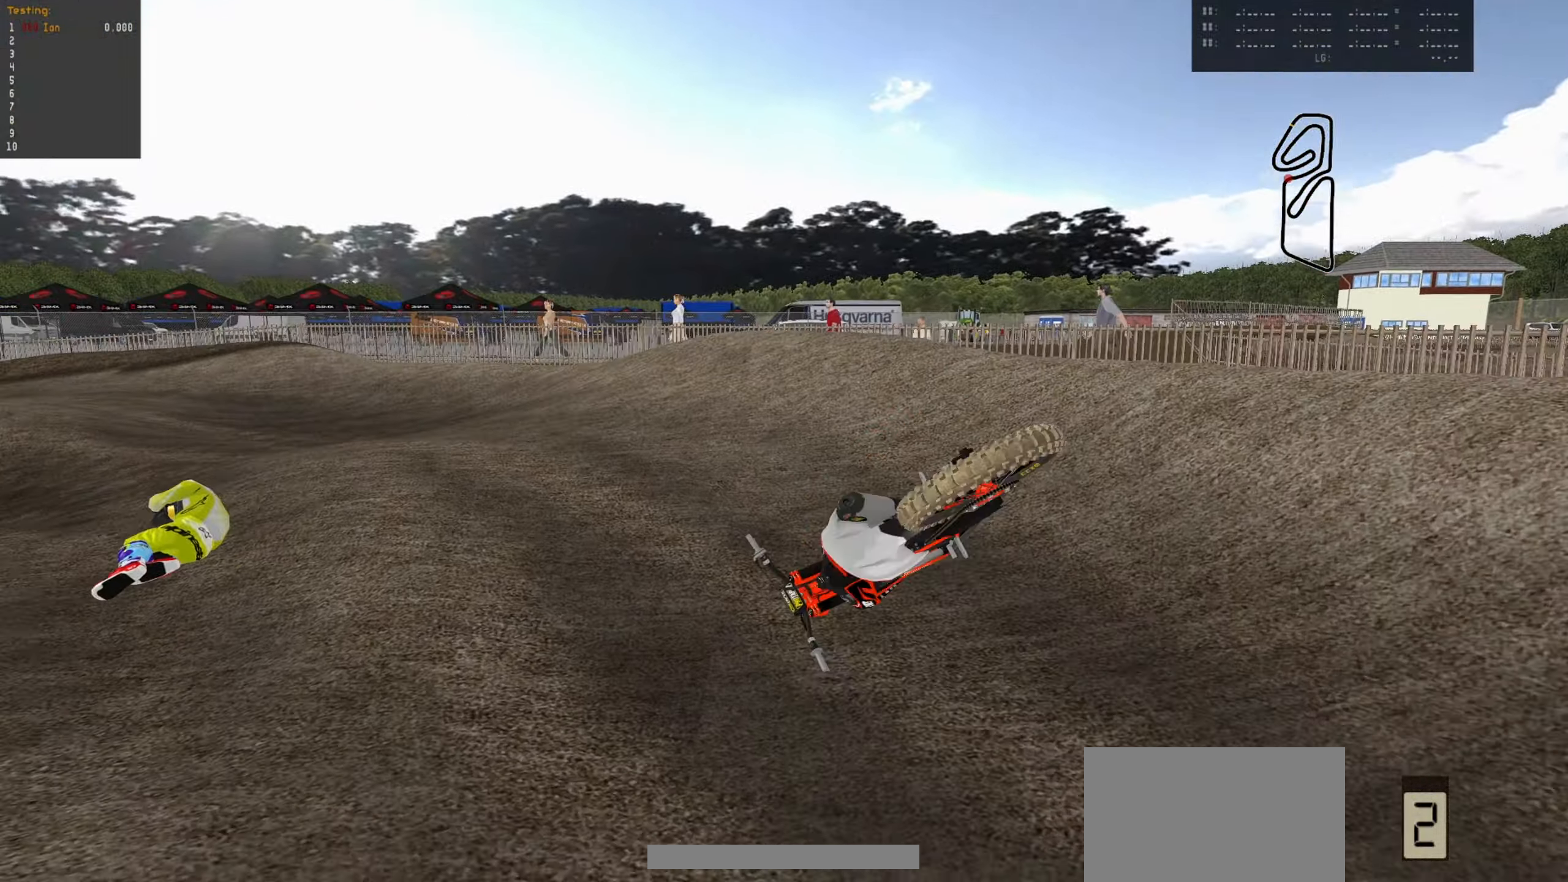
{"dt_ms": 500, "buttons": [], "left_stick": "center", "events": [[83, "SELECT", "up"], [167, "SELECT", "down"], [267, "SELECT", "up"], [350, "SELECT", "down"], [500, "SELECT", "up"]]}
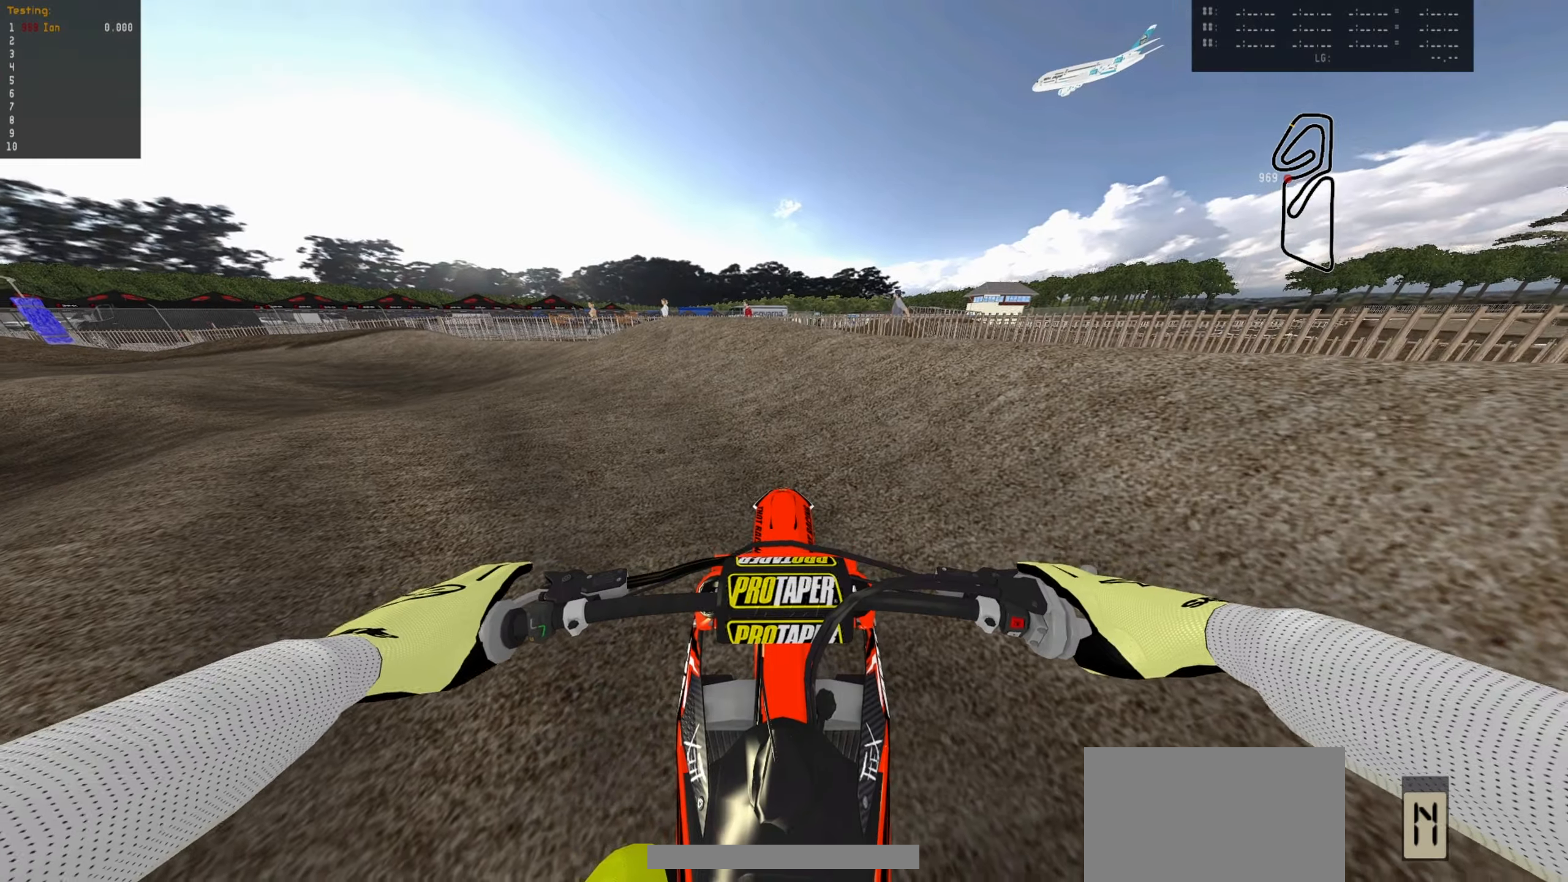
{"dt_ms": 500, "buttons": ["R2"], "left_stick": "left", "events": [[17, "TRIANGLE", "down"], [67, "CIRCLE", "down"], [67, "R2", "down"], [133, "CIRCLE", "up"], [133, "TRIANGLE", "up"], [150, "left_stick", "left"], [167, "L1", "down"], [283, "L1", "up"]]}
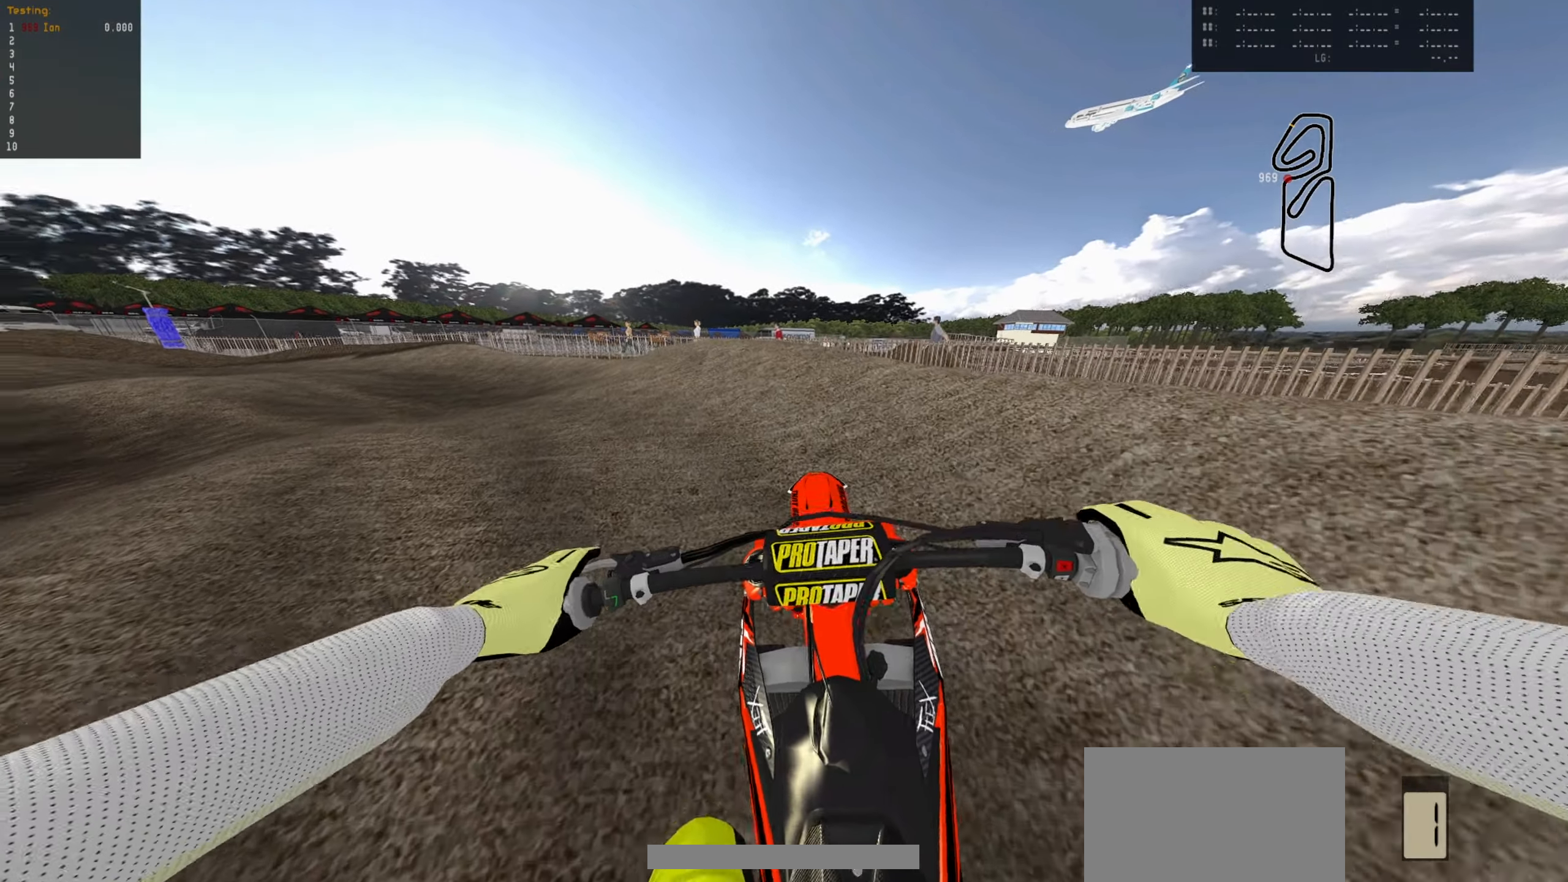
{"dt_ms": 500, "buttons": ["R2"], "left_stick": "up", "events": [[33, "R2", "up"], [100, "R2", "down"], [234, "left_stick", "up"]]}
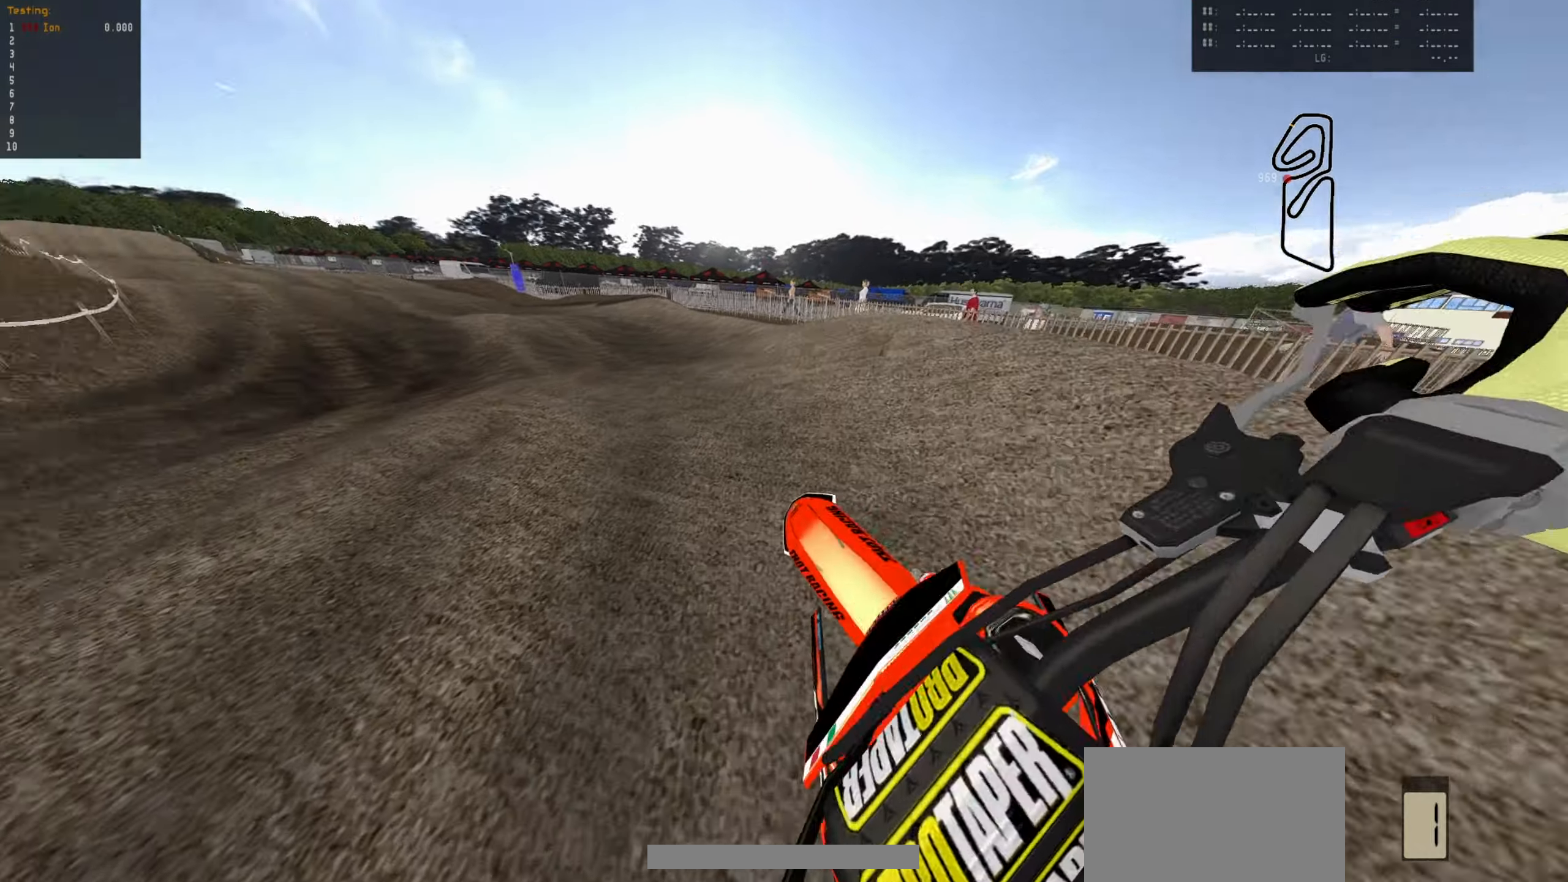
{"dt_ms": 500, "buttons": ["R2"], "left_stick": "center", "events": [[284, "R2", "up"], [334, "R2", "down"], [334, "left_stick", "up-left"], [450, "left_stick", "center"]]}
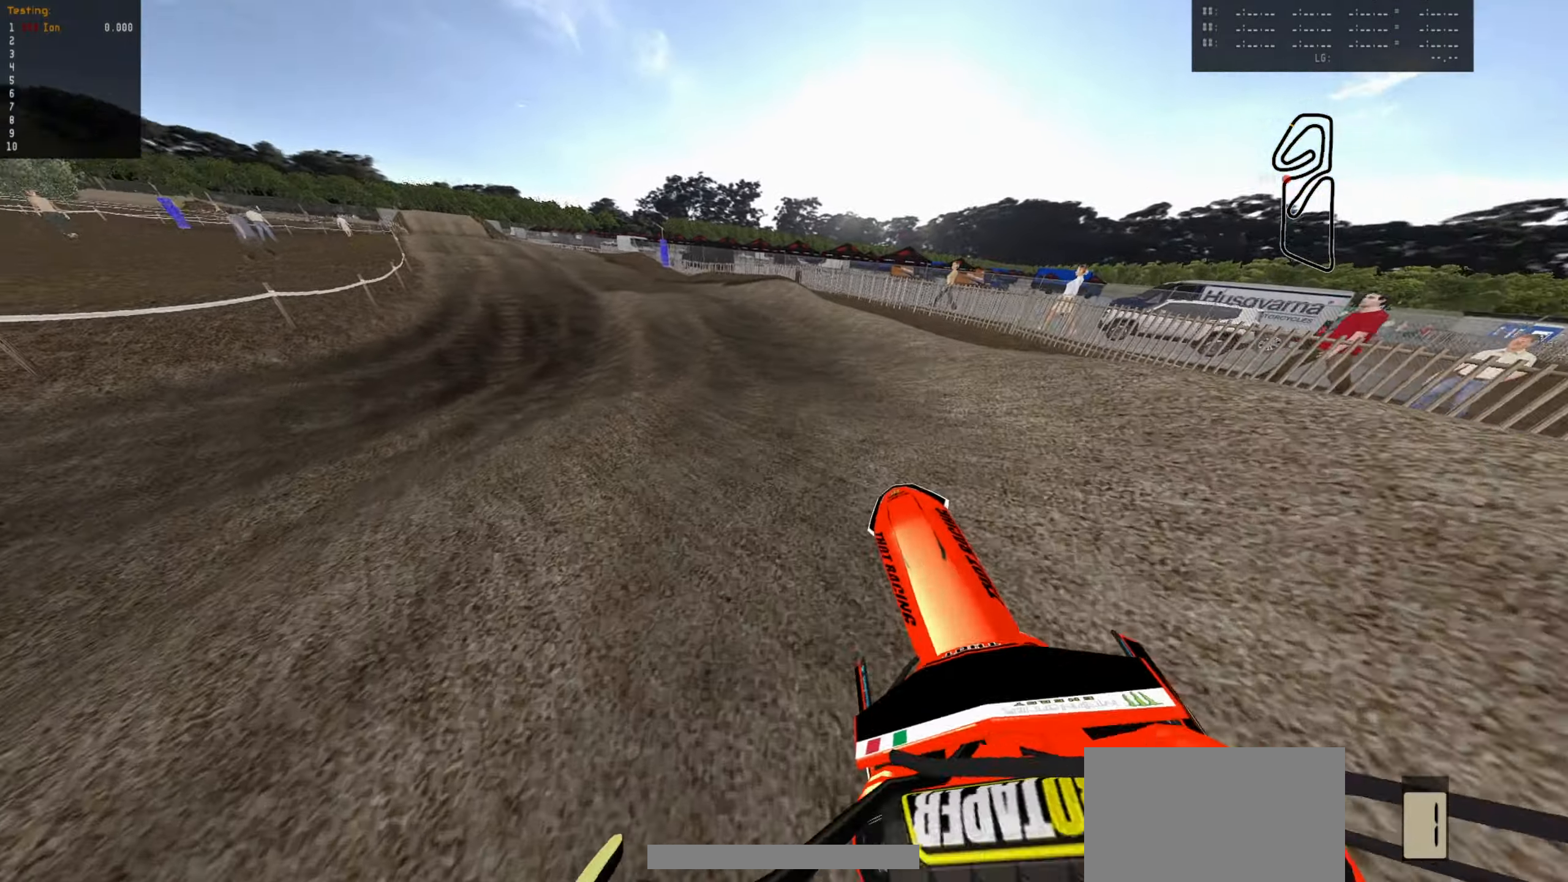
{"dt_ms": 500, "buttons": ["R2"], "left_stick": "down-right", "events": [[184, "R2", "up"], [284, "R1", "down"], [317, "R1", "up"], [317, "R2", "down"], [484, "left_stick", "down-right"]]}
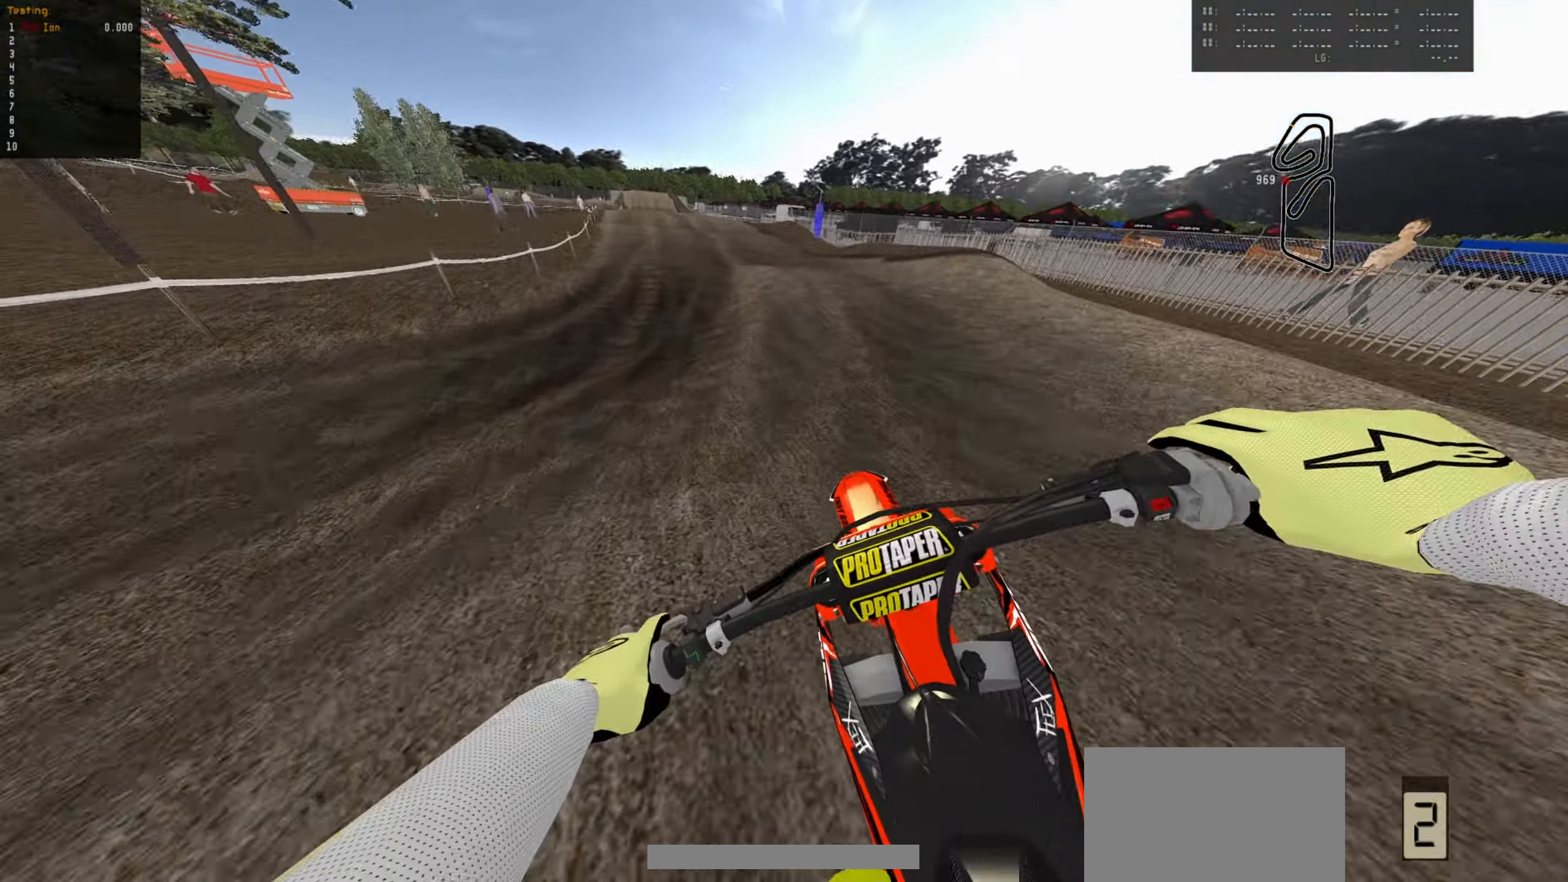
{"dt_ms": 500, "buttons": ["R2"], "left_stick": "center", "events": [[34, "left_stick", "center"], [300, "left_stick", "up-left"], [367, "left_stick", "center"]]}
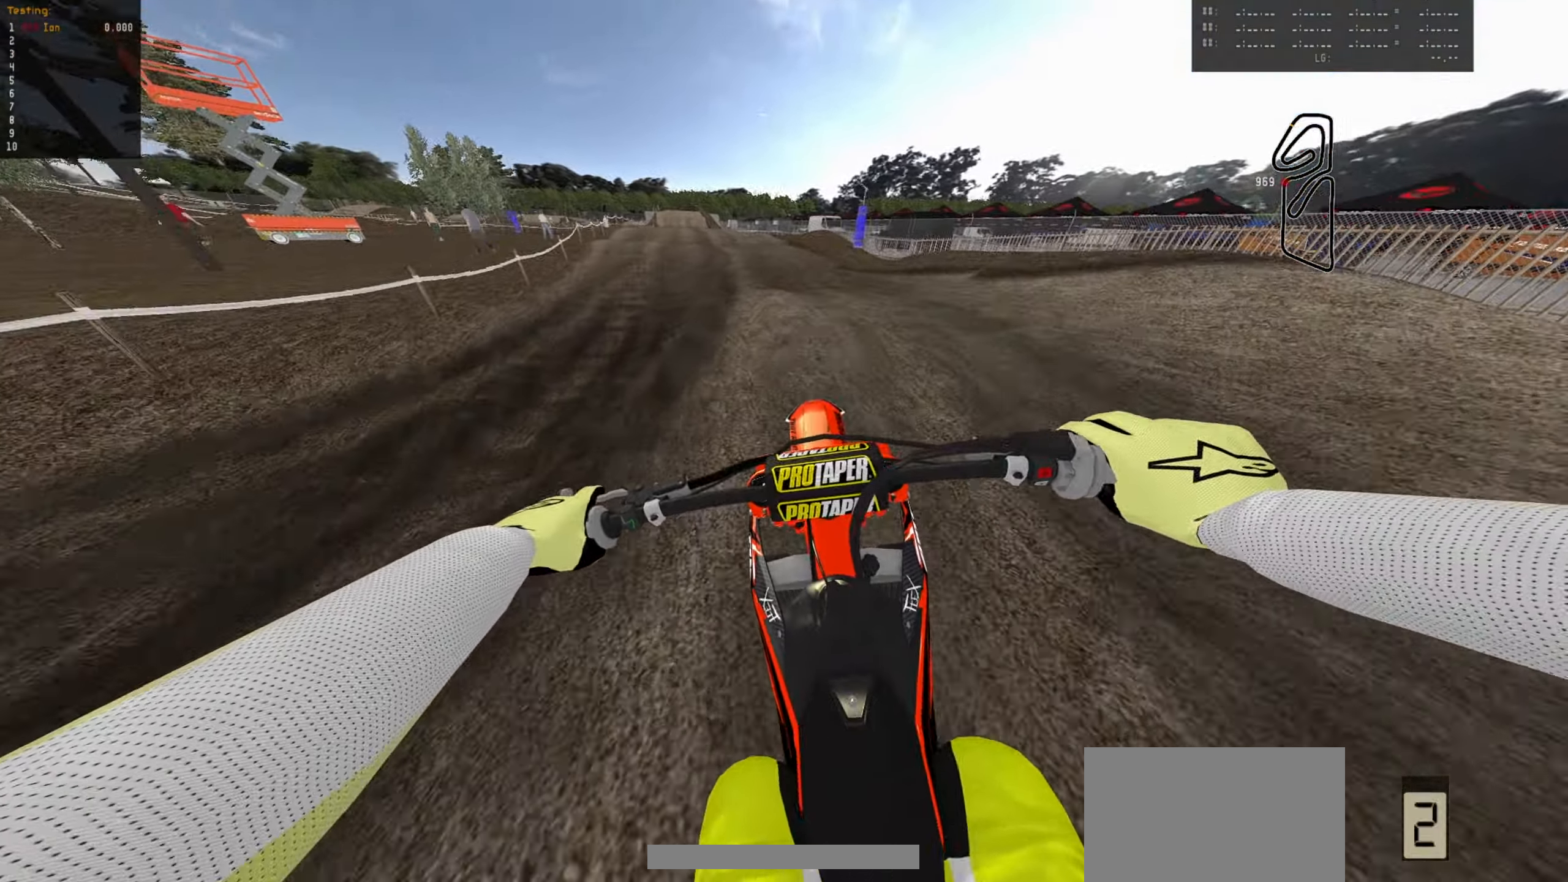
{"dt_ms": 500, "buttons": ["R2"], "left_stick": "up-left", "events": [[34, "left_stick", "left"], [100, "R2", "up"], [117, "left_stick", "center"], [267, "R2", "down"], [434, "left_stick", "up-left"]]}
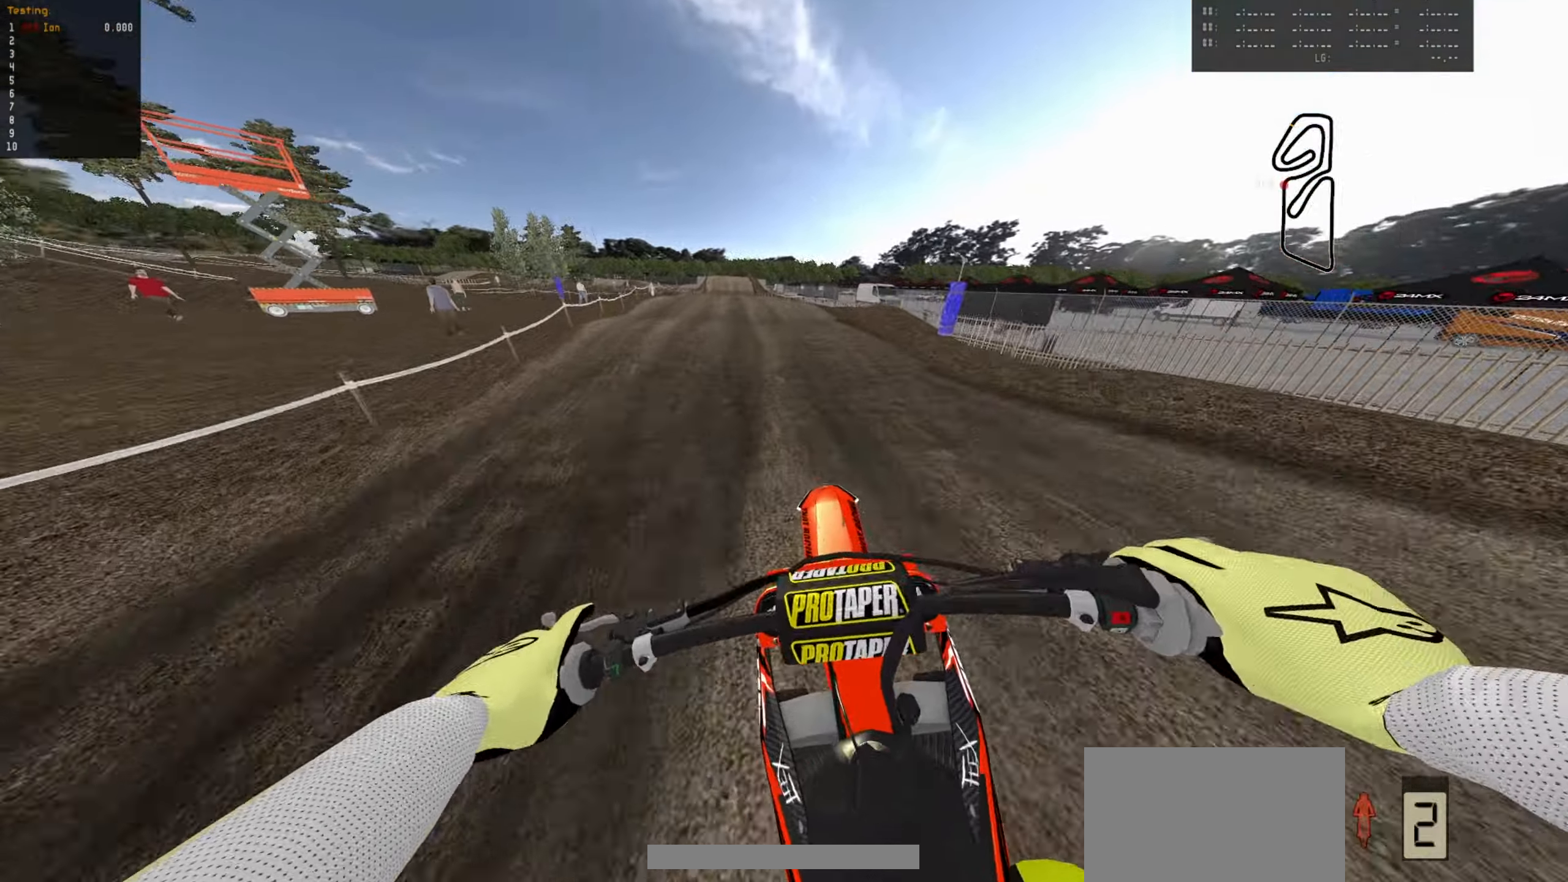
{"dt_ms": 500, "buttons": ["R2"], "left_stick": "center", "events": [[400, "left_stick", "center"]]}
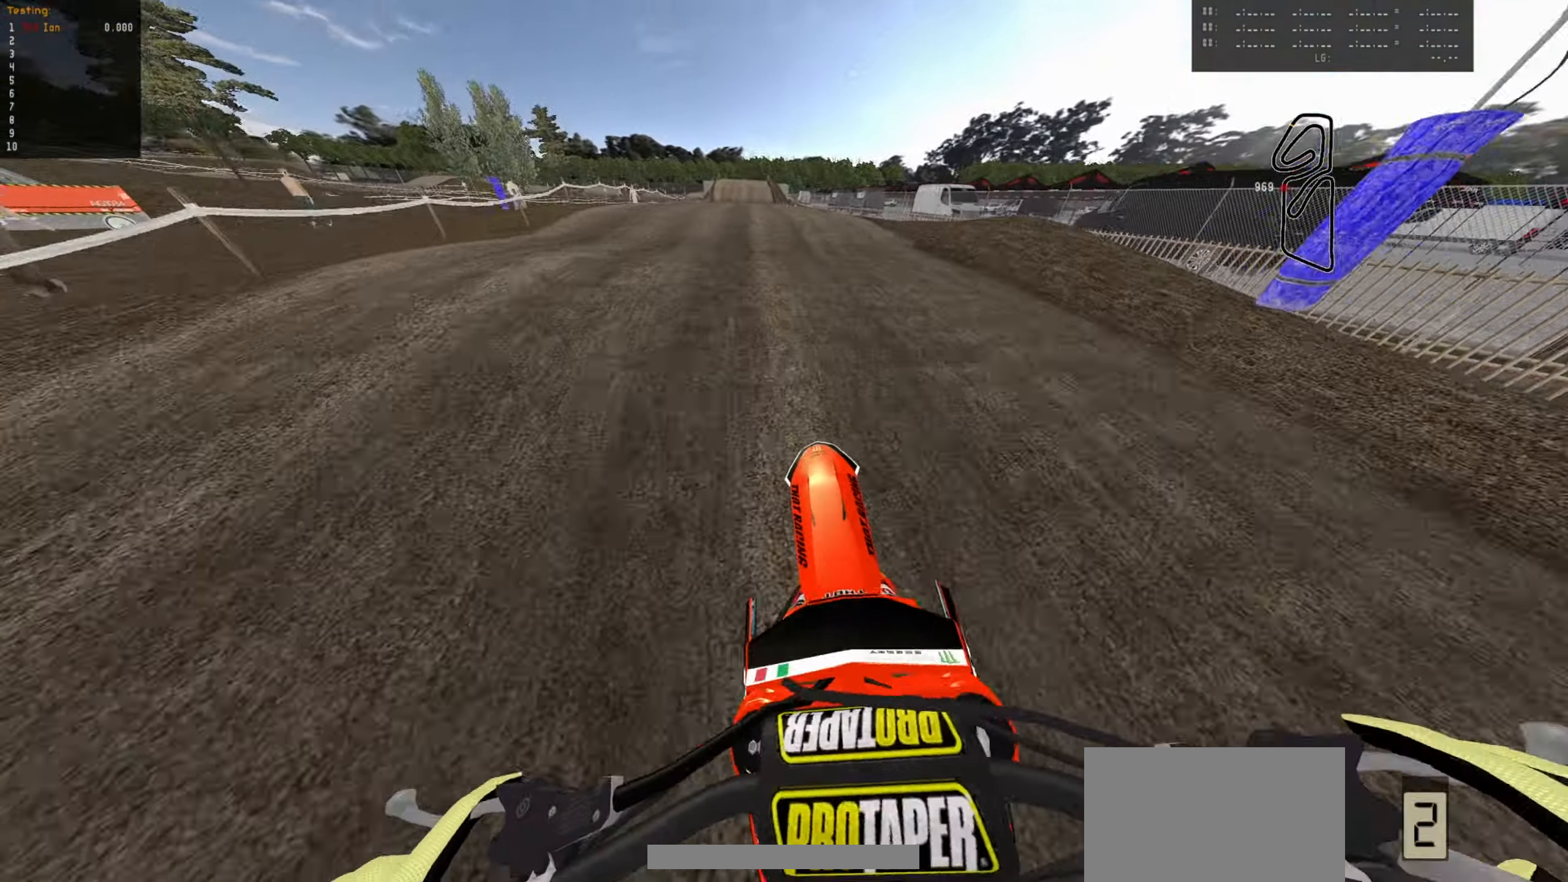
{"dt_ms": 500, "buttons": ["R2"], "left_stick": "up", "events": [[34, "left_stick", "up-left"], [100, "left_stick", "center"], [267, "left_stick", "up"]]}
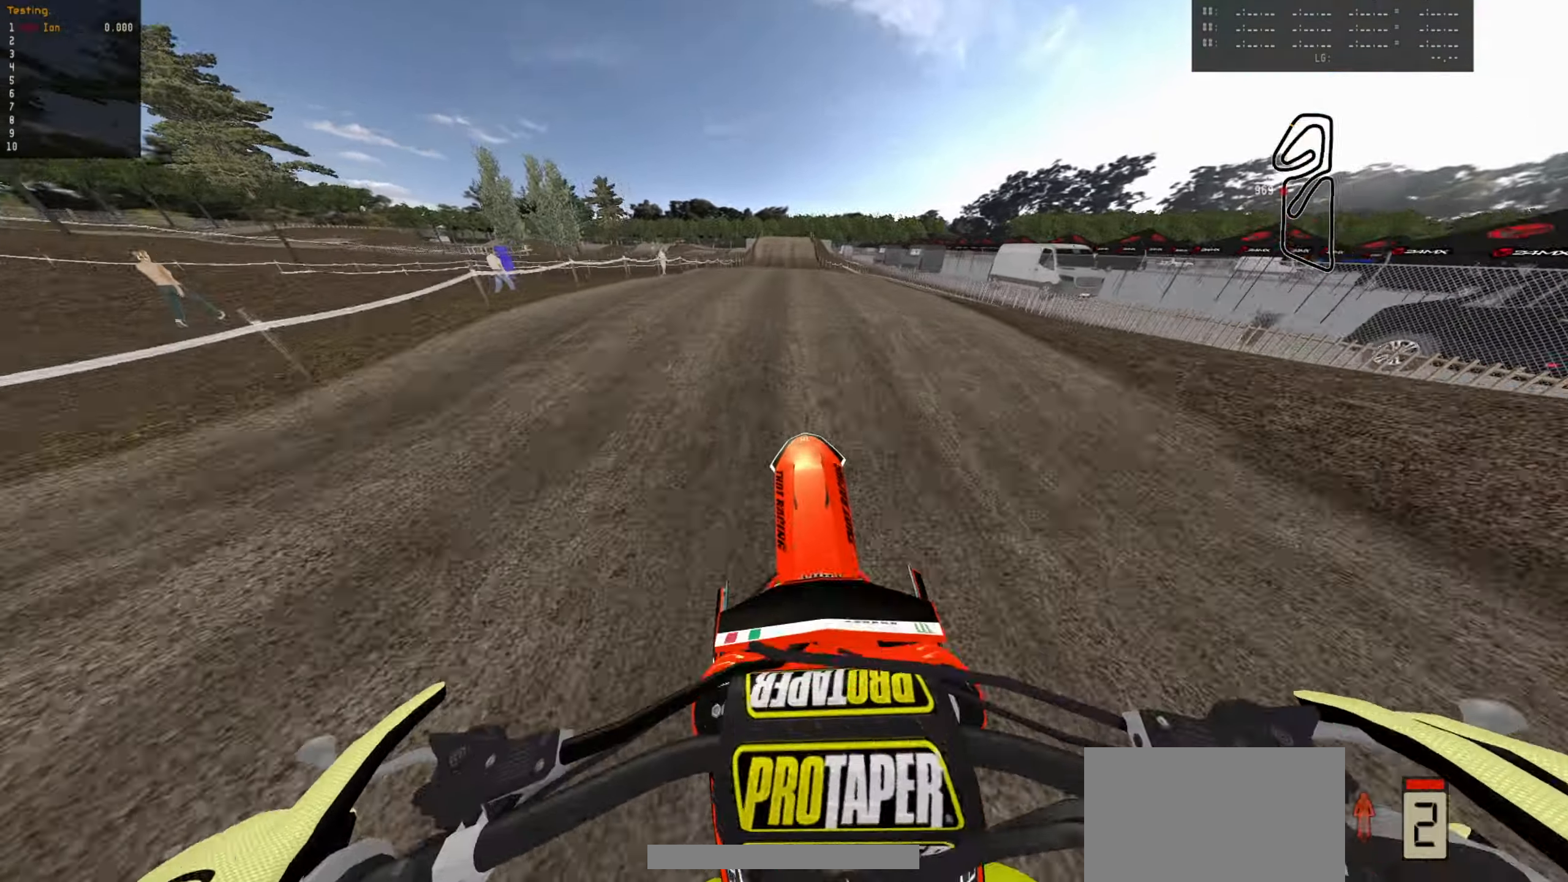
{"dt_ms": 500, "buttons": ["R2"], "left_stick": "right", "events": [[84, "left_stick", "up-right"], [250, "left_stick", "right"], [334, "R2", "up"], [484, "R2", "down"]]}
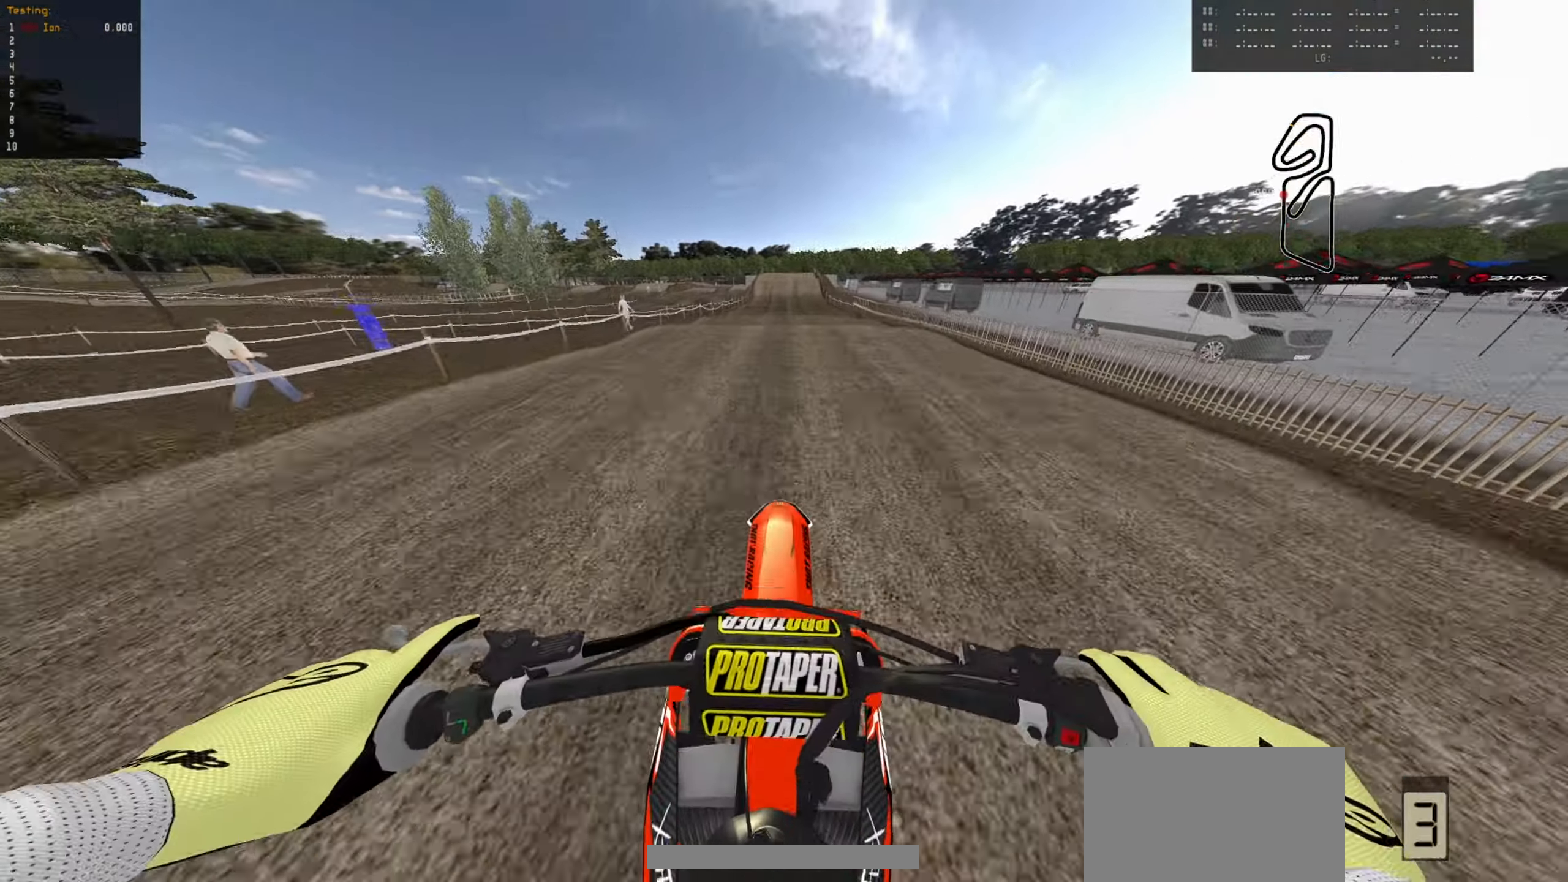
{"dt_ms": 500, "buttons": ["R2"], "left_stick": "center", "events": [[84, "left_stick", "center"]]}
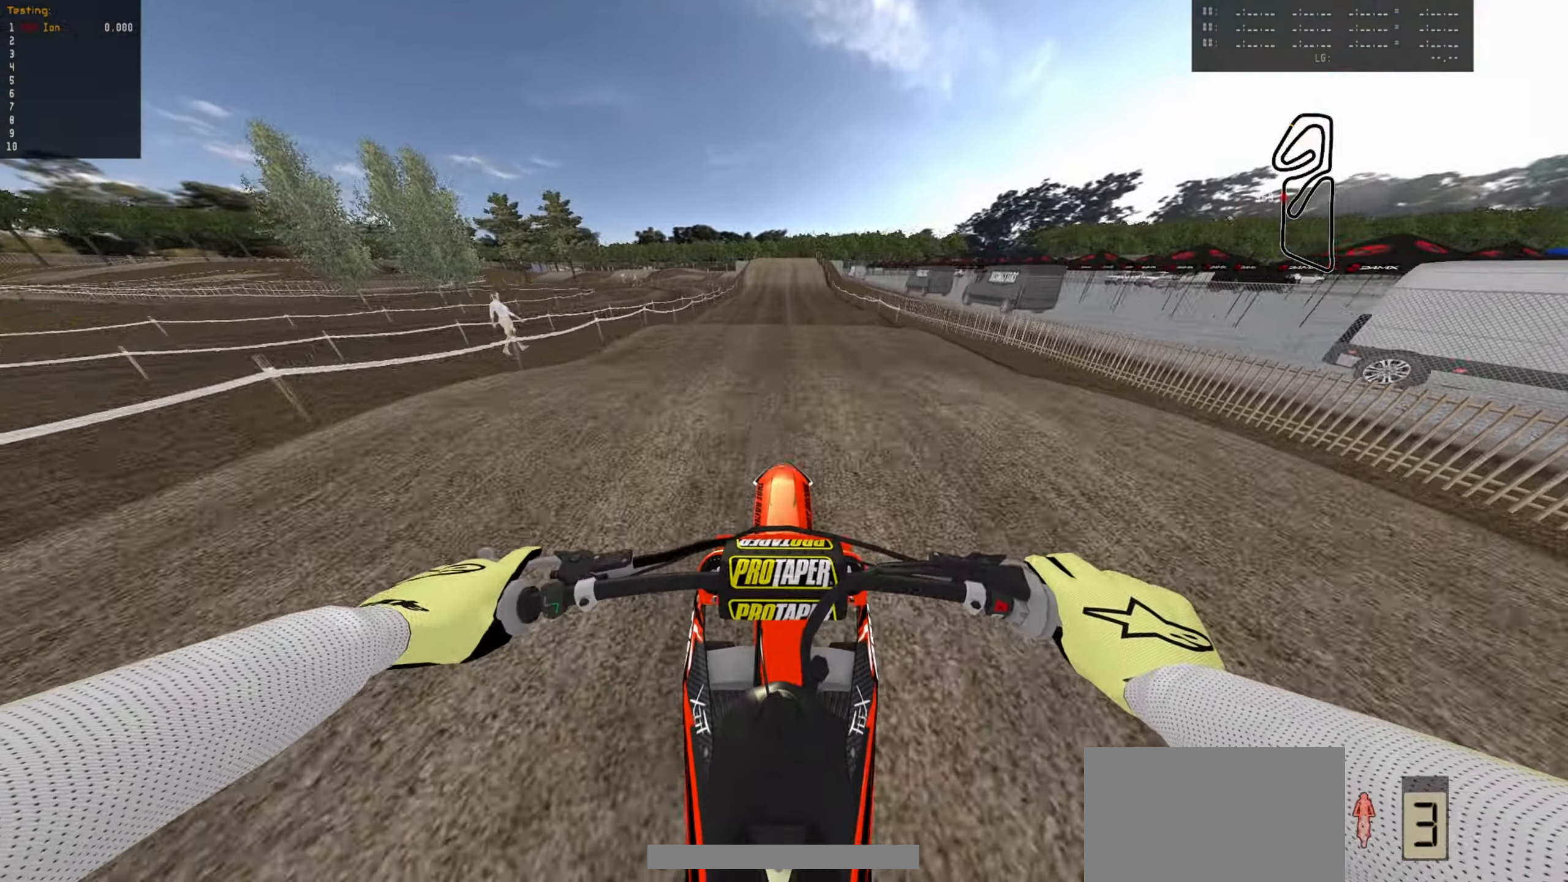
{"dt_ms": 500, "buttons": ["R2"], "left_stick": "up", "events": [[84, "left_stick", "up-right"], [350, "left_stick", "down-right"], [500, "left_stick", "up"]]}
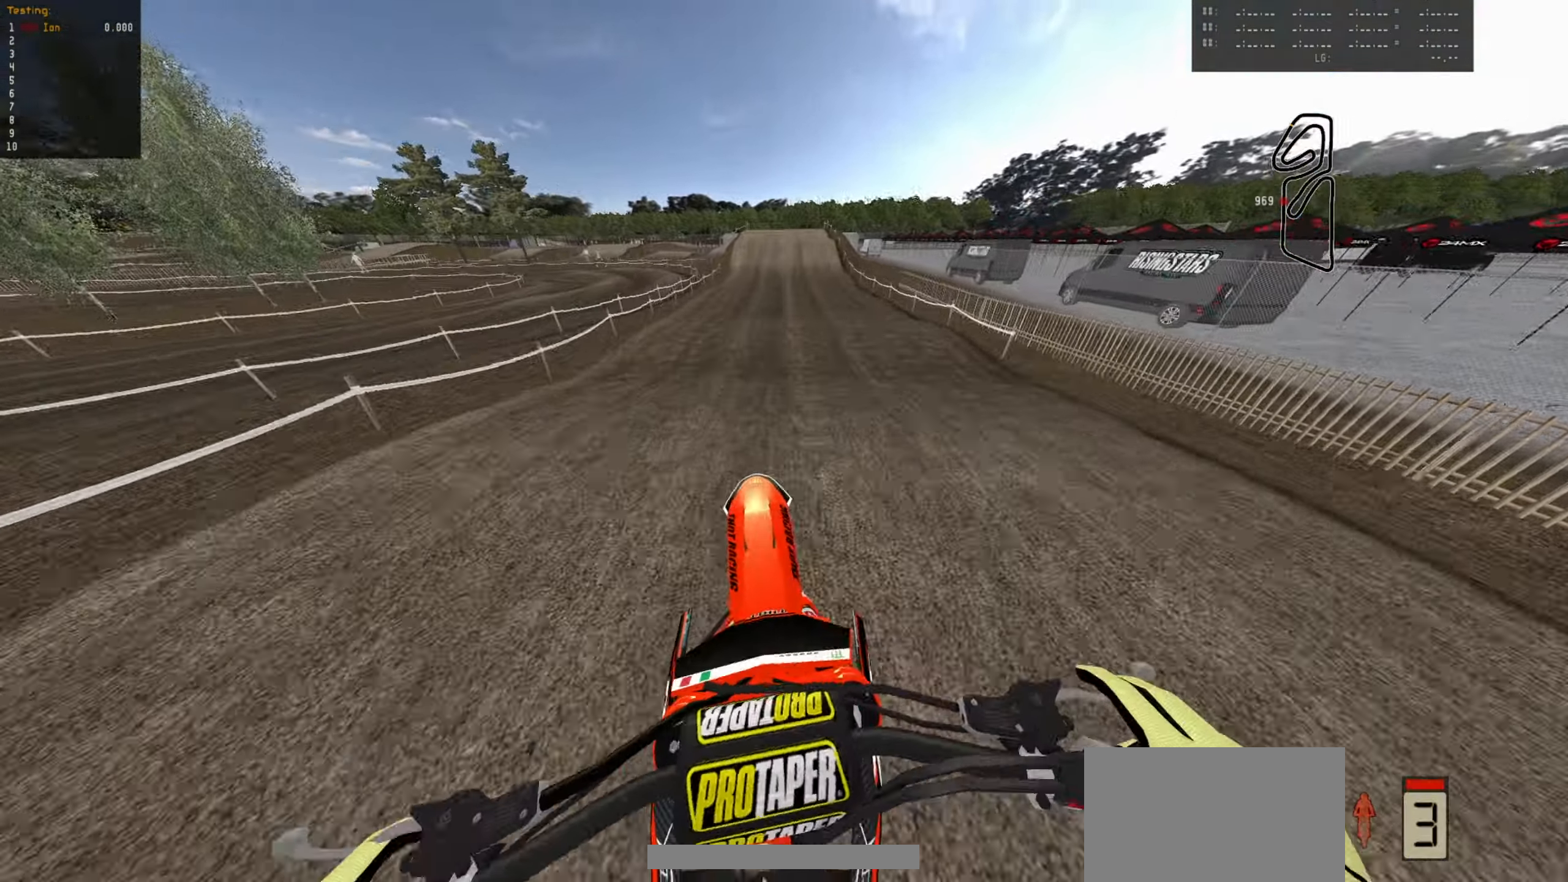
{"dt_ms": 500, "buttons": ["R2"], "left_stick": "center", "events": [[433, "left_stick", "center"]]}
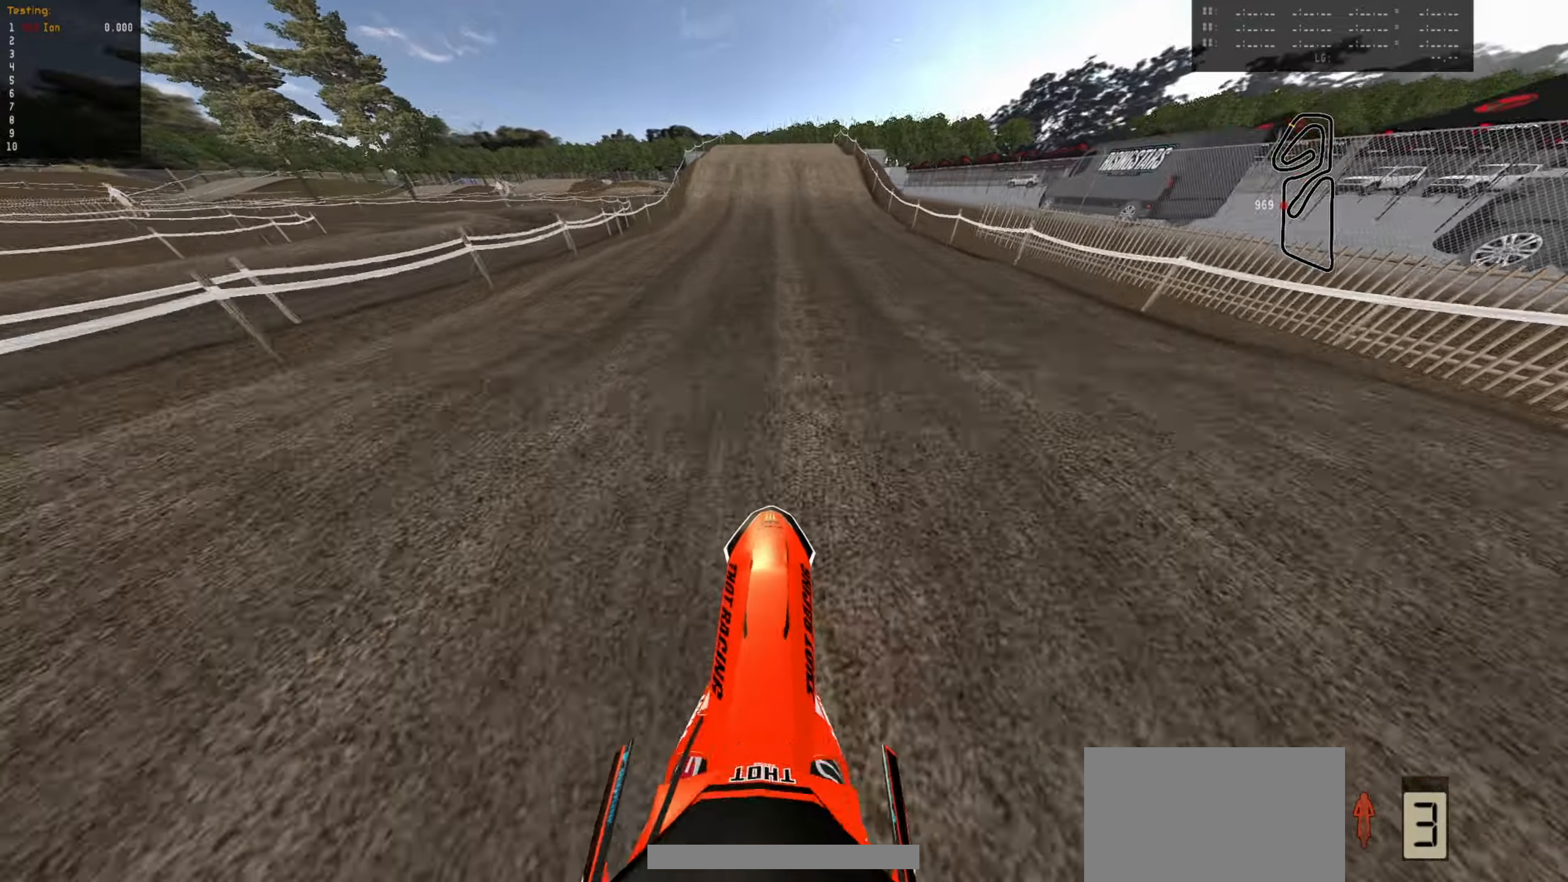
{"dt_ms": 500, "buttons": ["R2"], "left_stick": "up", "events": [[66, "left_stick", "up"]]}
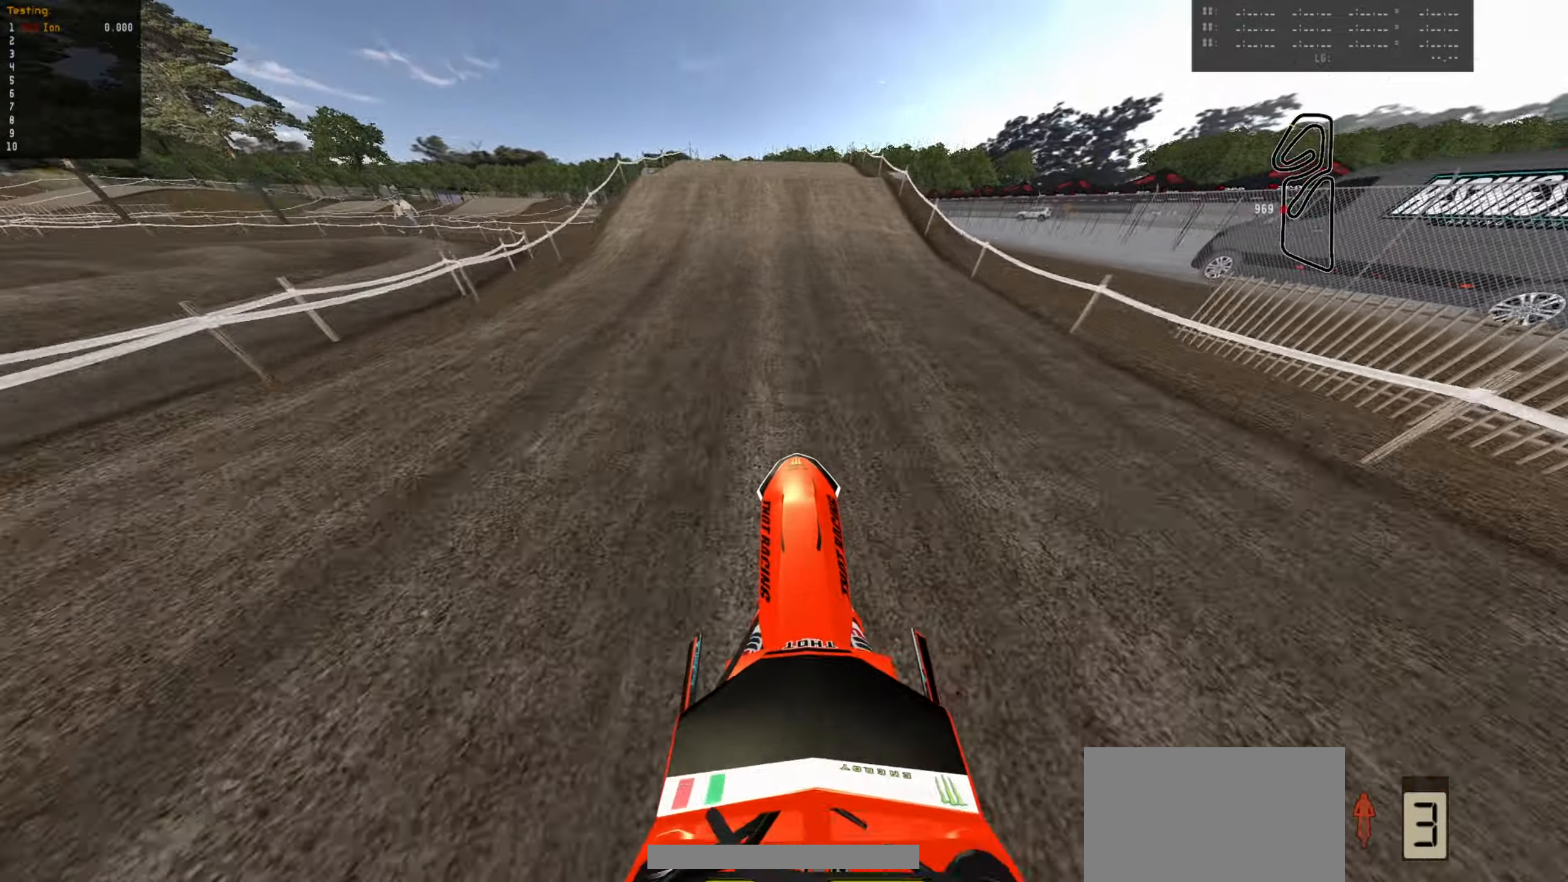
{"dt_ms": 500, "buttons": ["R2"], "left_stick": "center", "events": [[16, "left_stick", "center"]]}
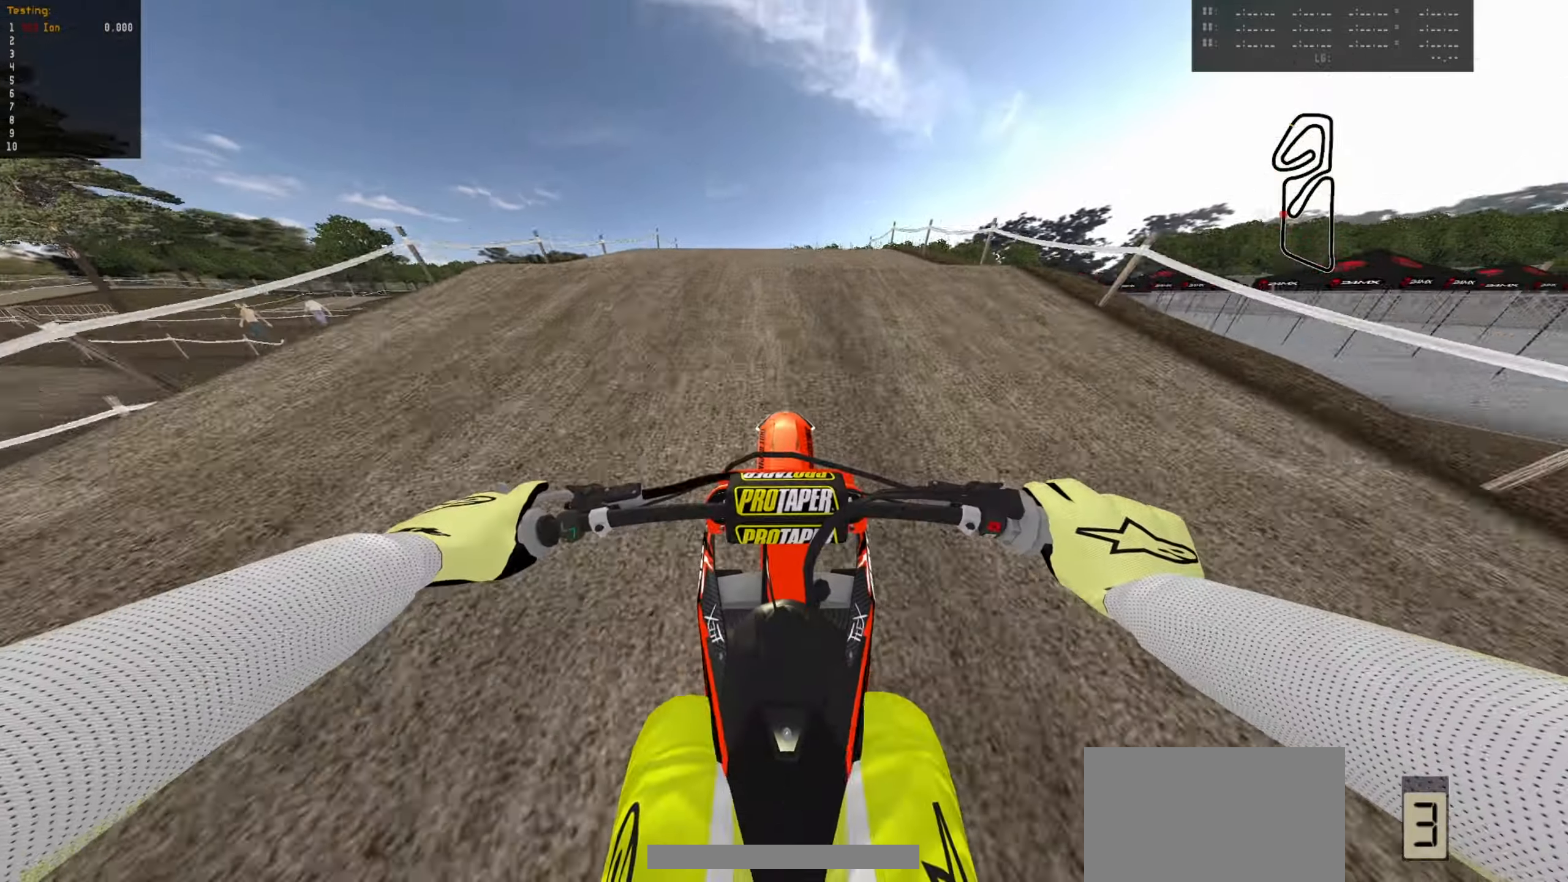
{"dt_ms": 500, "buttons": ["R2"], "left_stick": "down", "events": [[200, "R2", "up"], [283, "left_stick", "down"], [333, "R2", "down"]]}
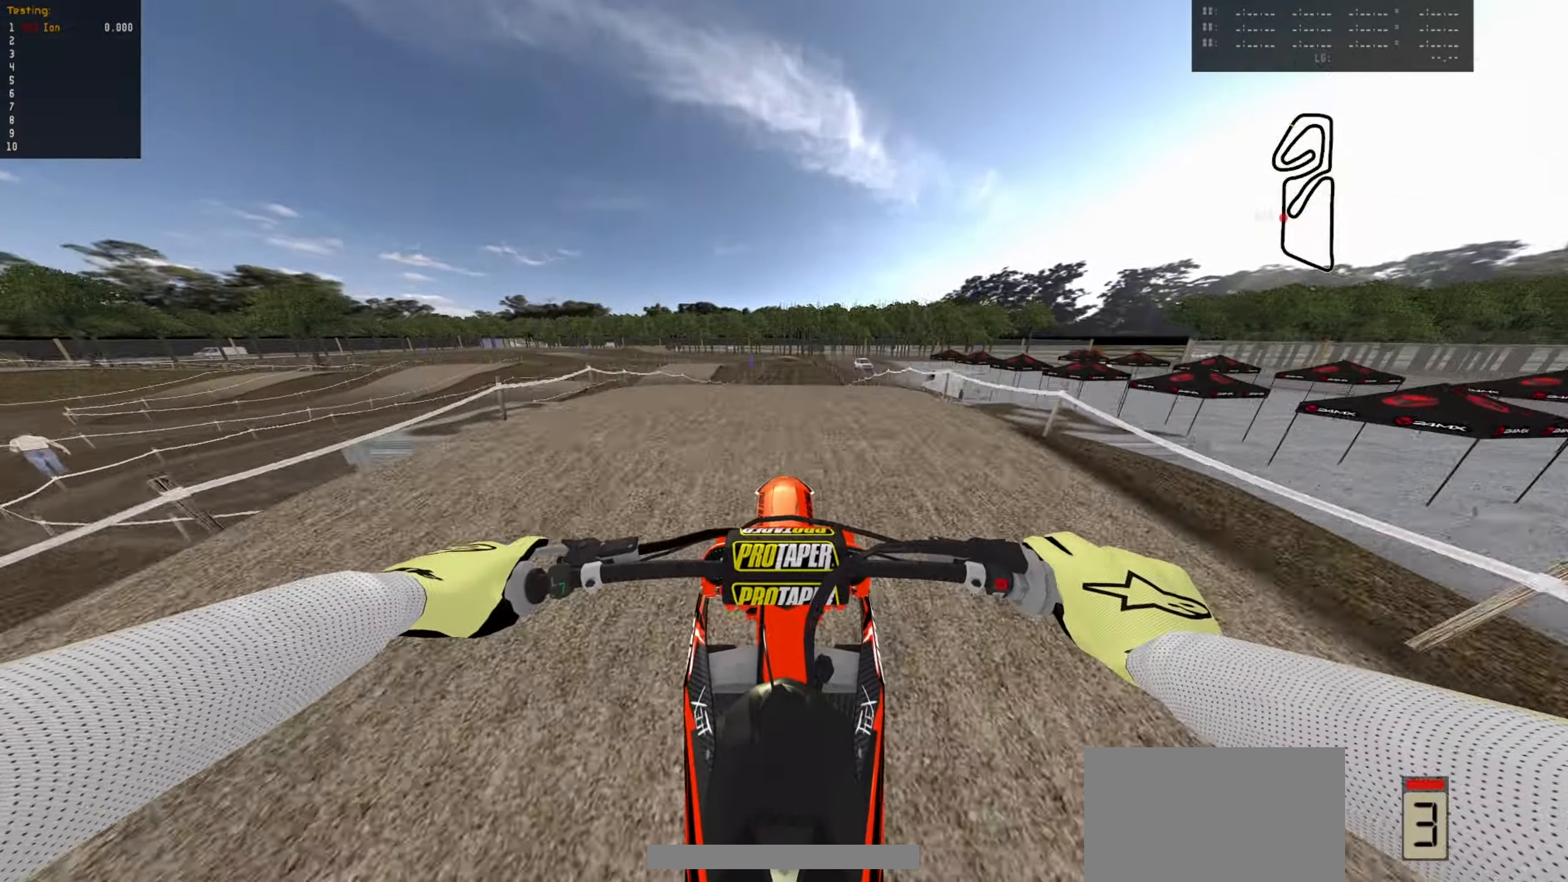
{"dt_ms": 500, "buttons": [], "left_stick": "down-right", "events": [[166, "R2", "up"], [250, "L2", "down"], [466, "left_stick", "down-right"], [500, "L2", "up"]]}
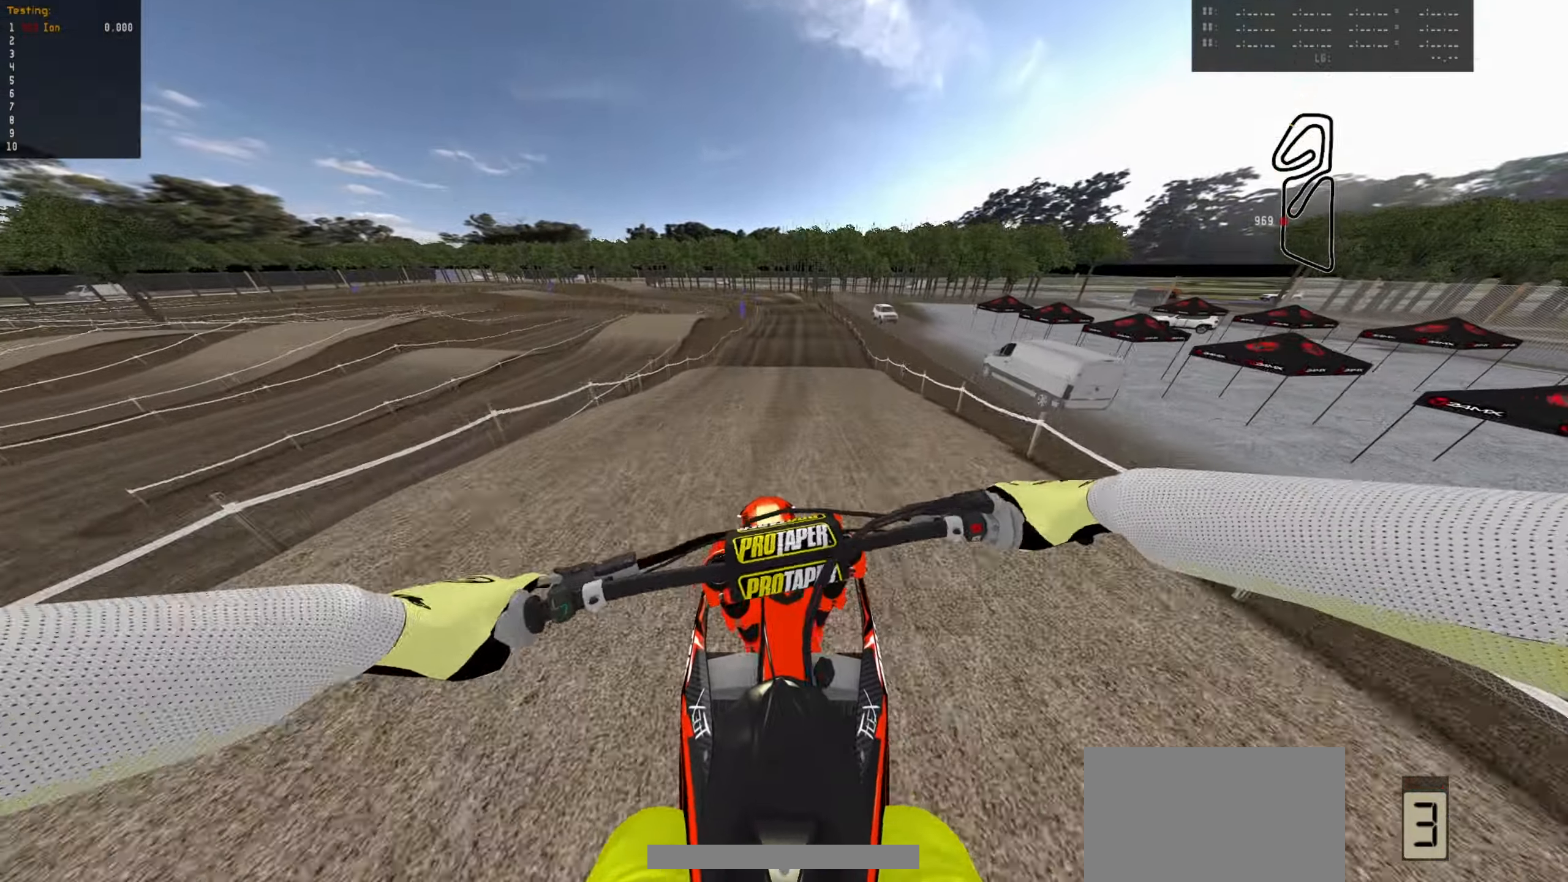
{"dt_ms": 500, "buttons": ["R2"], "left_stick": "center", "events": [[33, "R2", "down"], [250, "left_stick", "down"], [350, "left_stick", "center"]]}
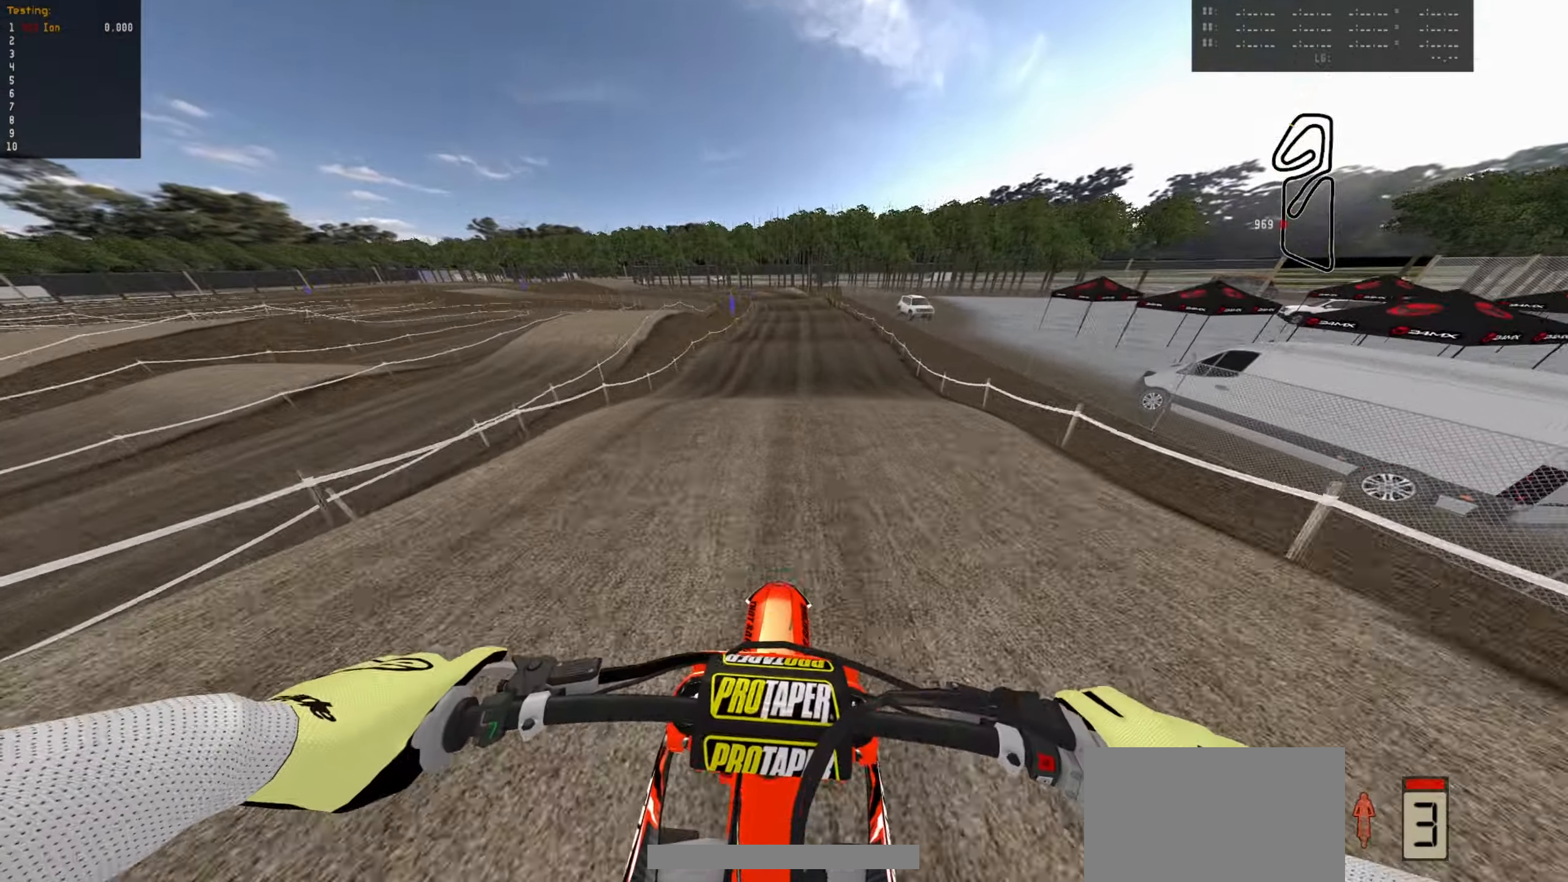
{"dt_ms": 500, "buttons": ["R2"], "left_stick": "up", "events": [[266, "left_stick", "up"]]}
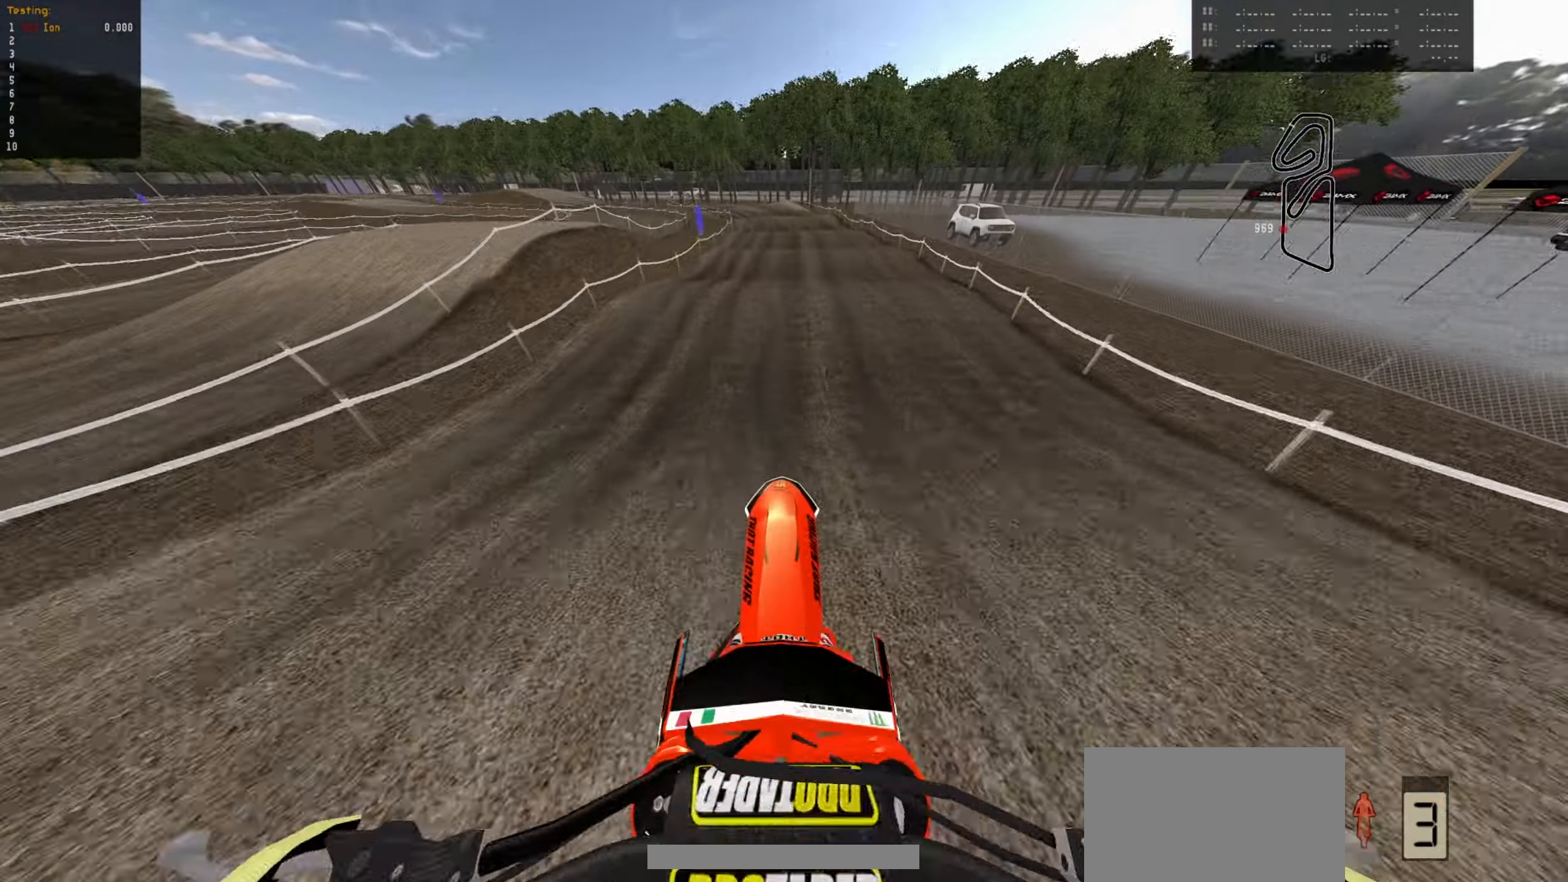
{"dt_ms": 500, "buttons": ["R2"], "left_stick": "down", "events": [[416, "left_stick", "down"]]}
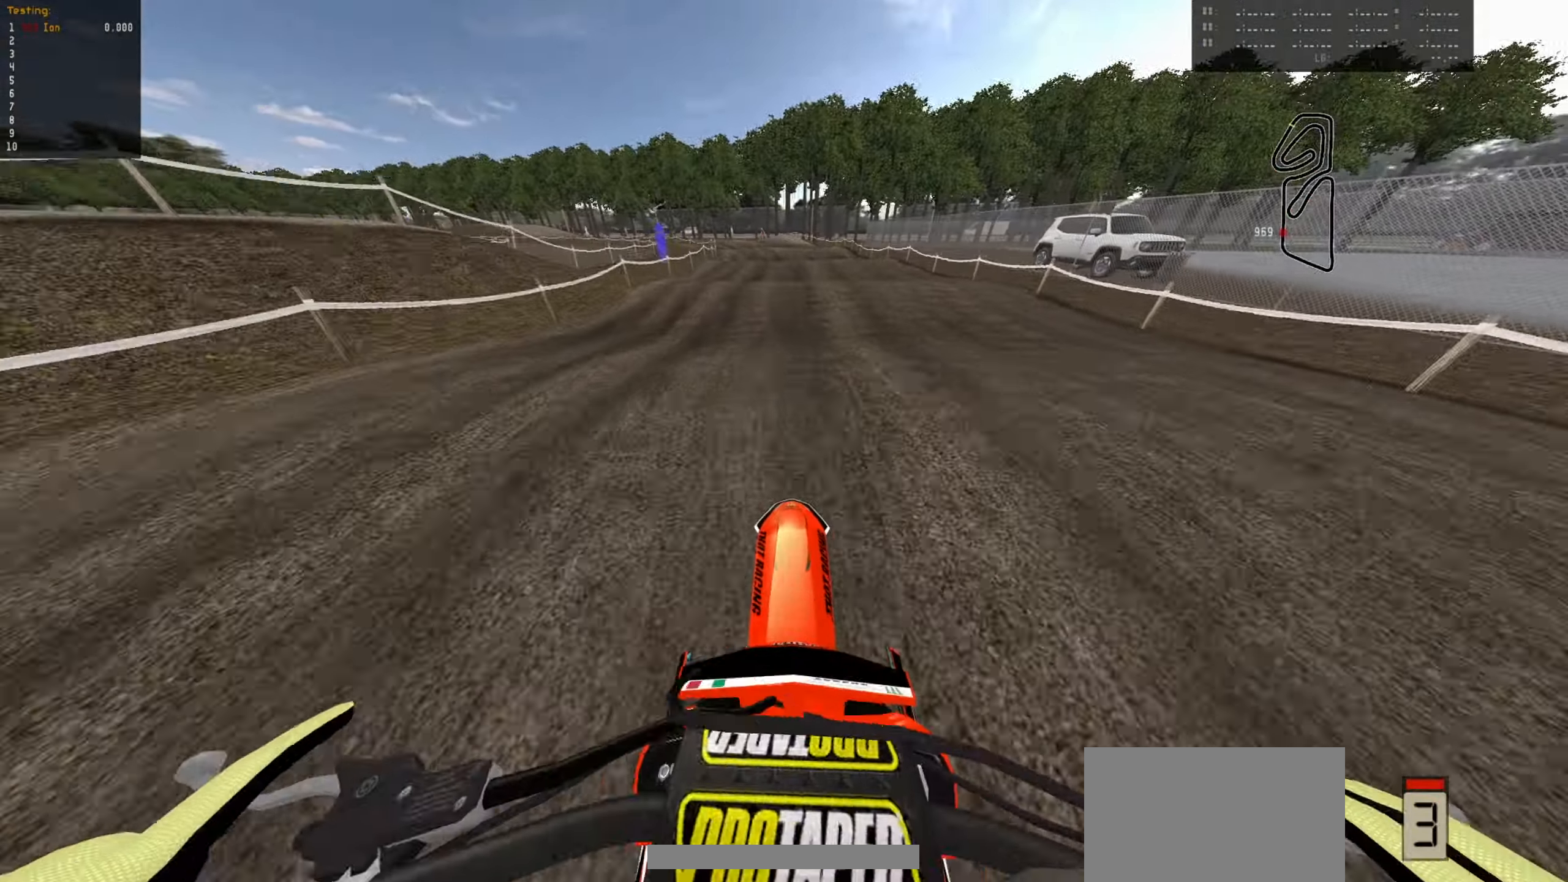
{"dt_ms": 500, "buttons": ["R2"], "left_stick": "down-left", "events": [[100, "left_stick", "center"], [316, "R2", "up"], [400, "left_stick", "down-left"], [483, "R2", "down"]]}
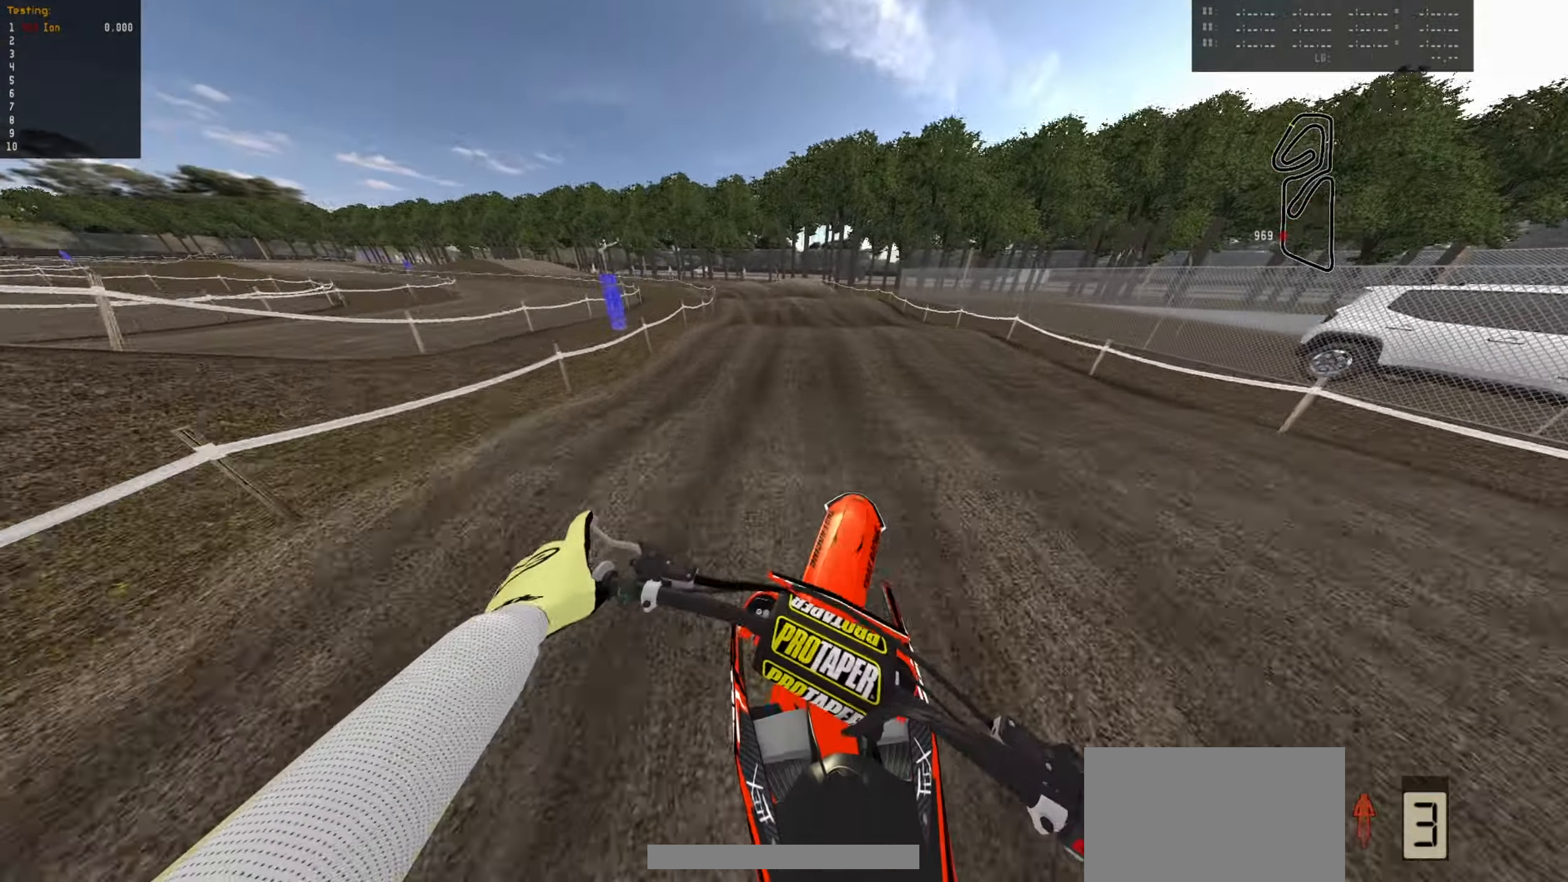
{"dt_ms": 500, "buttons": ["R2"], "left_stick": "center", "events": [[150, "left_stick", "center"], [250, "left_stick", "down-left"], [366, "left_stick", "center"]]}